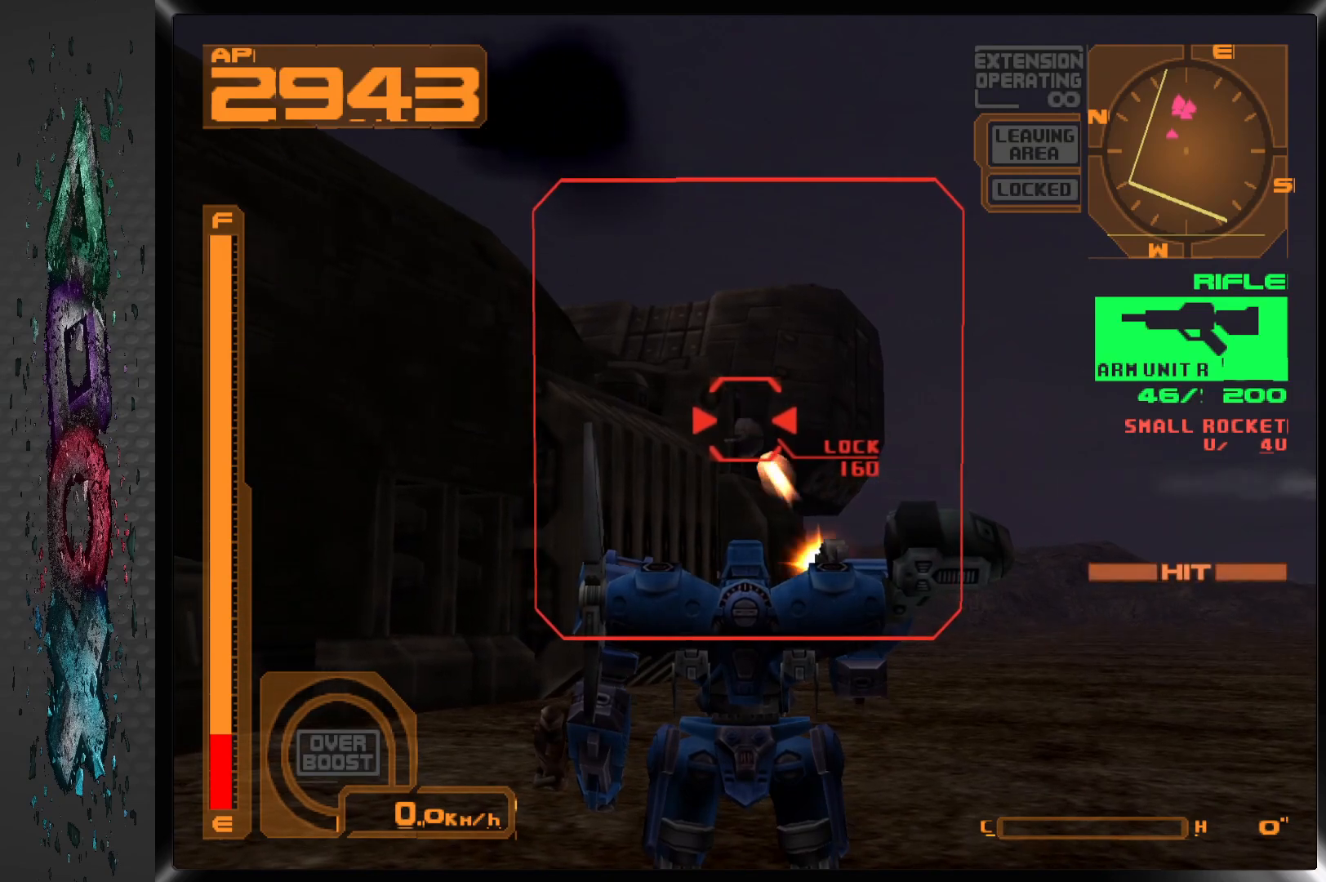
Gameplay with a controller (PlayStation layout); each line is a JSON object with the inputs held at the frame after it. "events" lists button and stick changes between this image and that frame as [ms after this image, input, new state], when the widget could be followed in between.
{"buttons": ["SQUARE"], "left_stick": "center", "right_stick": "center", "events": []}
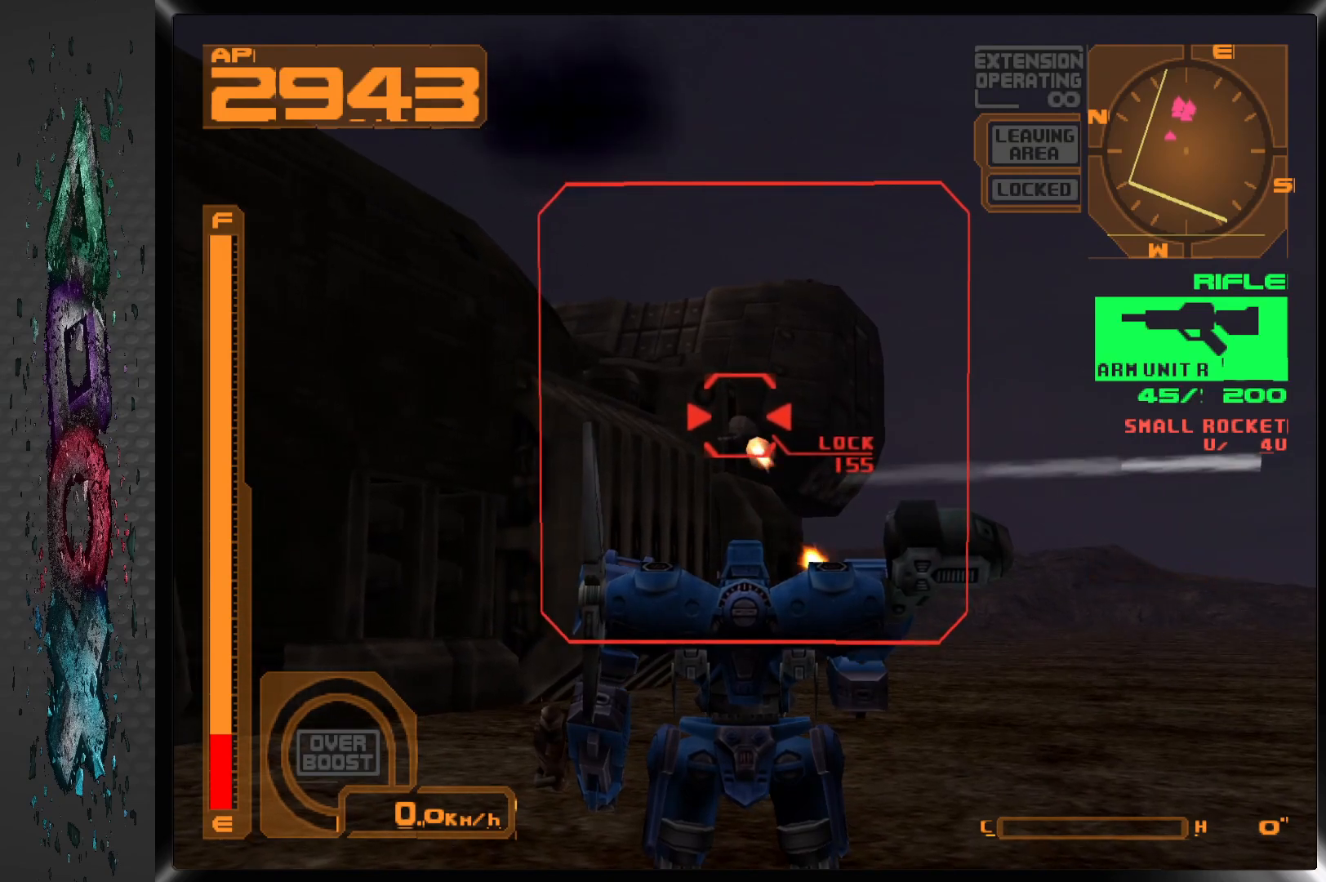
{"buttons": ["SQUARE", "DPAD_LEFT"], "left_stick": "center", "right_stick": "center", "events": [[500, "DPAD_LEFT", "down"]]}
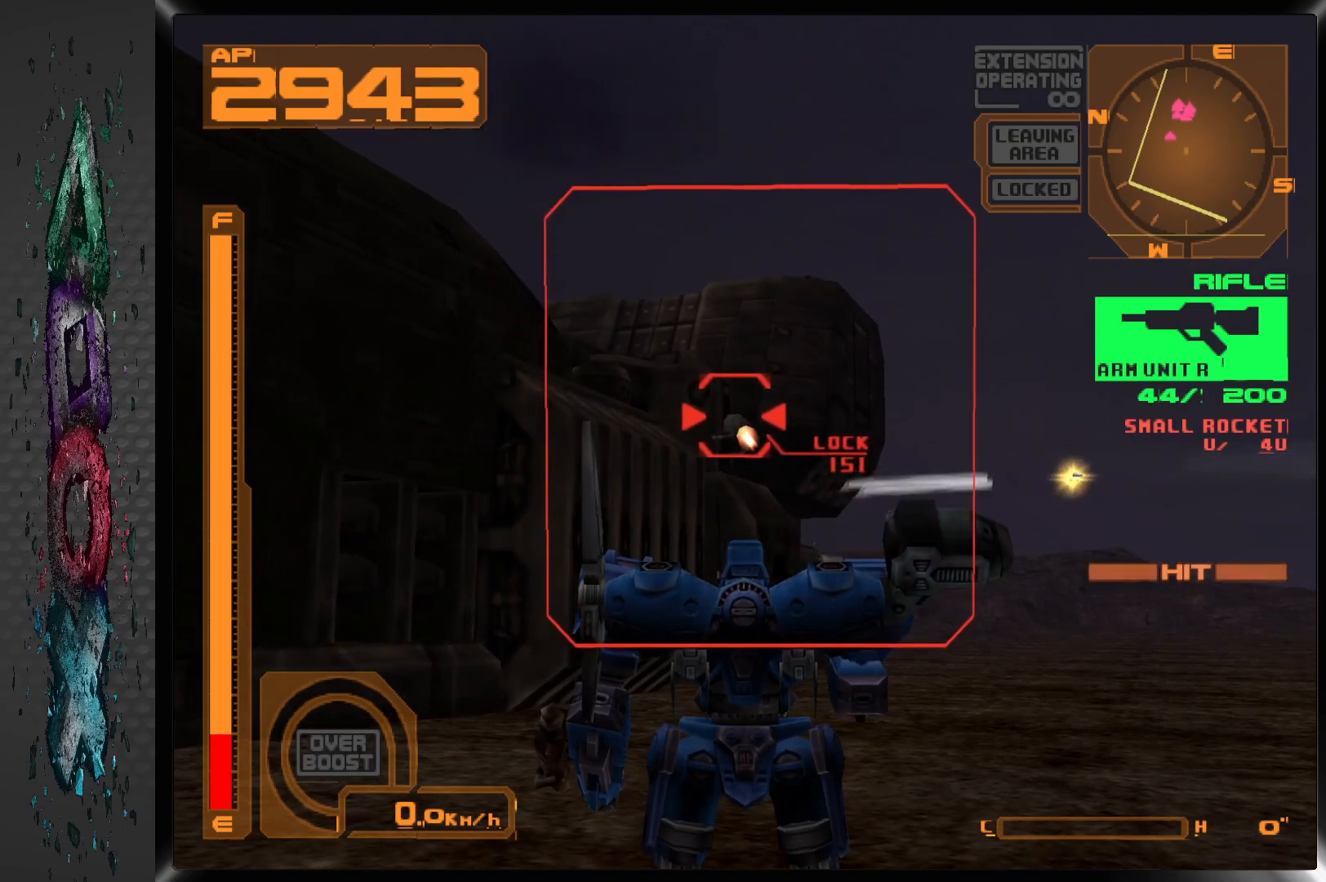
{"buttons": ["SQUARE"], "left_stick": "center", "right_stick": "center", "events": [[100, "DPAD_LEFT", "up"]]}
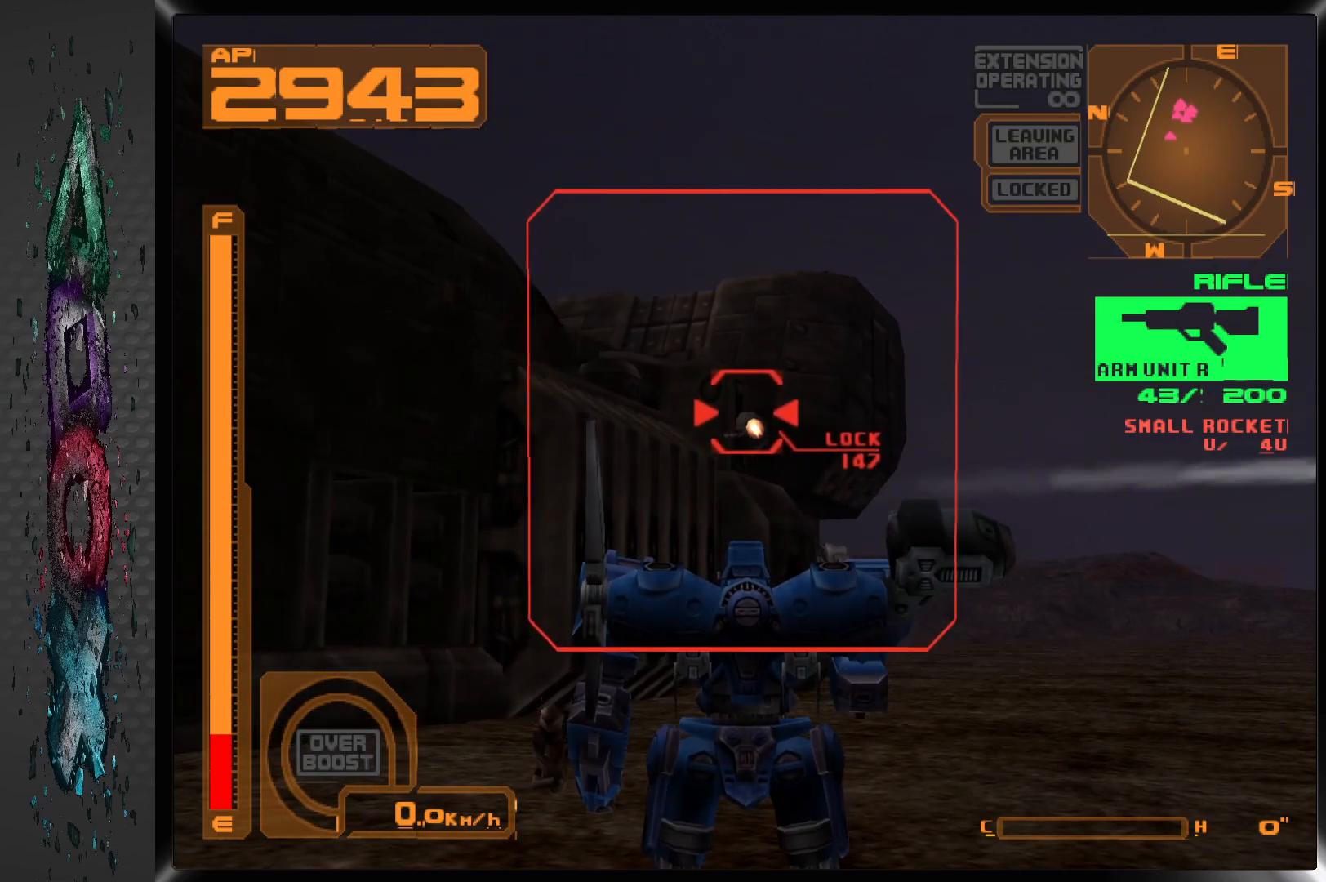
{"buttons": ["SQUARE", "DPAD_DOWN"], "left_stick": "center", "right_stick": "center", "events": [[433, "DPAD_DOWN", "down"]]}
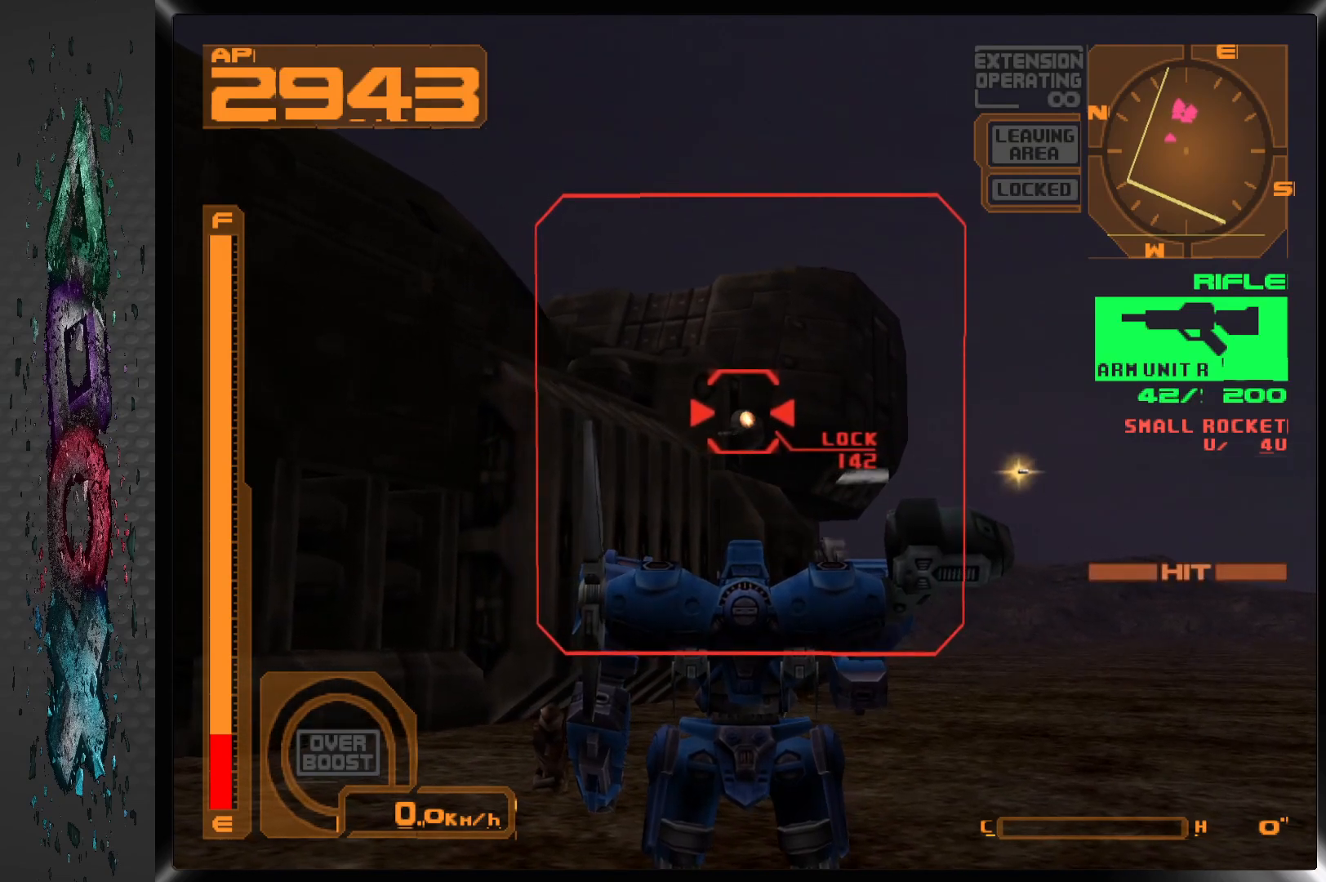
{"buttons": ["SQUARE", "DPAD_DOWN"], "left_stick": "center", "right_stick": "center", "events": []}
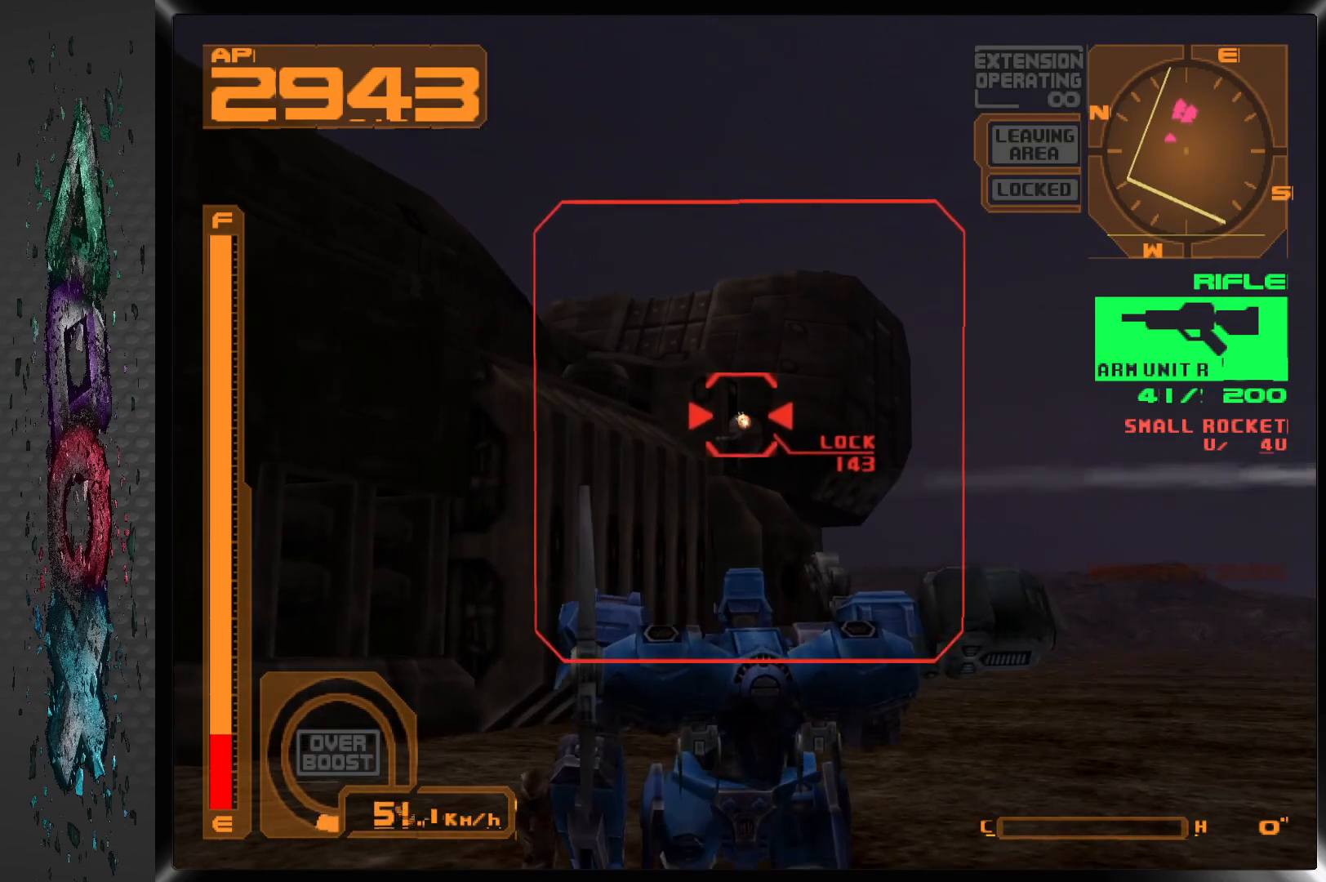
{"buttons": ["SQUARE", "DPAD_DOWN"], "left_stick": "center", "right_stick": "center", "events": [[83, "DPAD_DOWN", "up"], [300, "DPAD_DOWN", "down"]]}
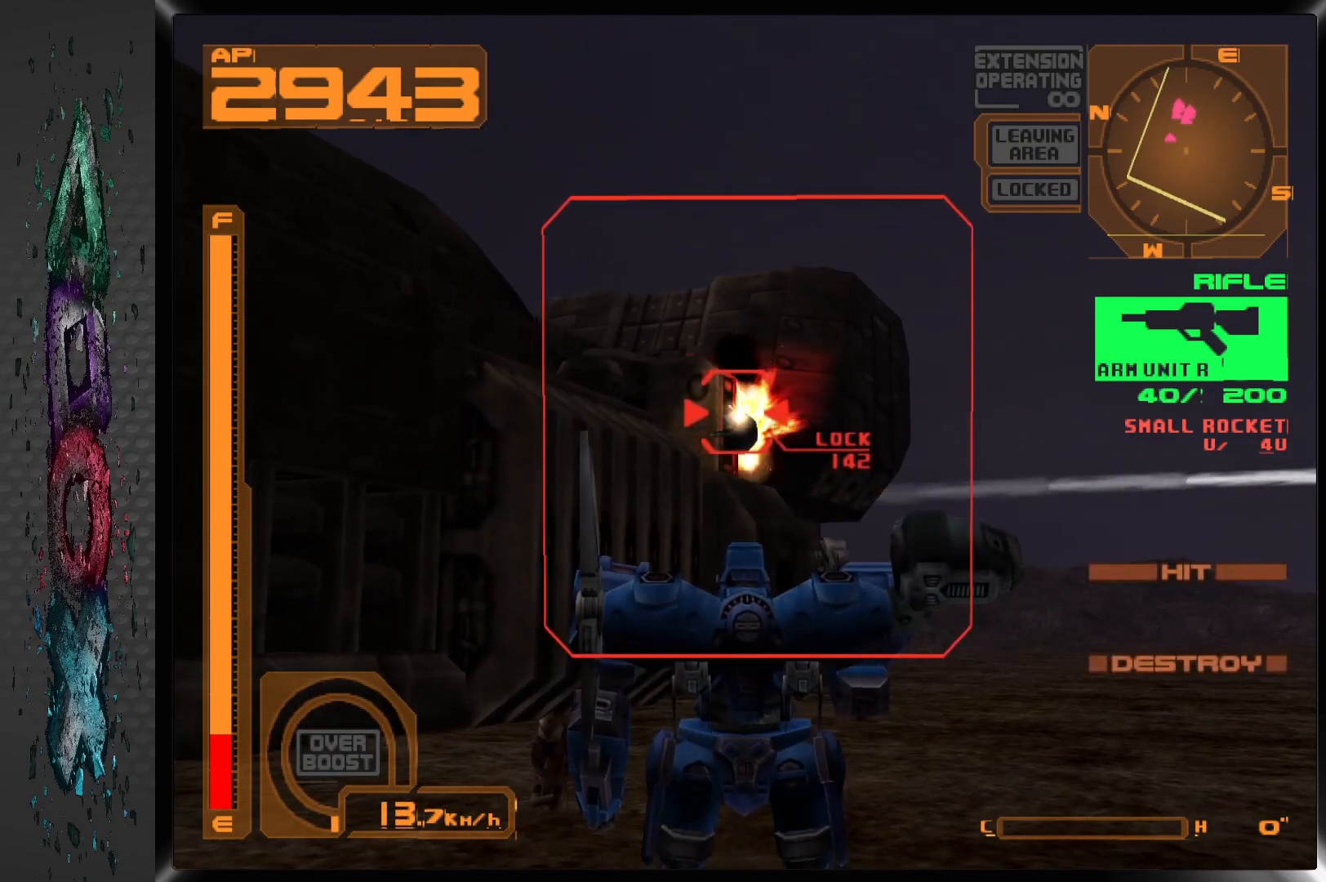
{"buttons": [], "left_stick": "center", "right_stick": "center", "events": [[333, "DPAD_DOWN", "up"], [400, "SQUARE", "up"]]}
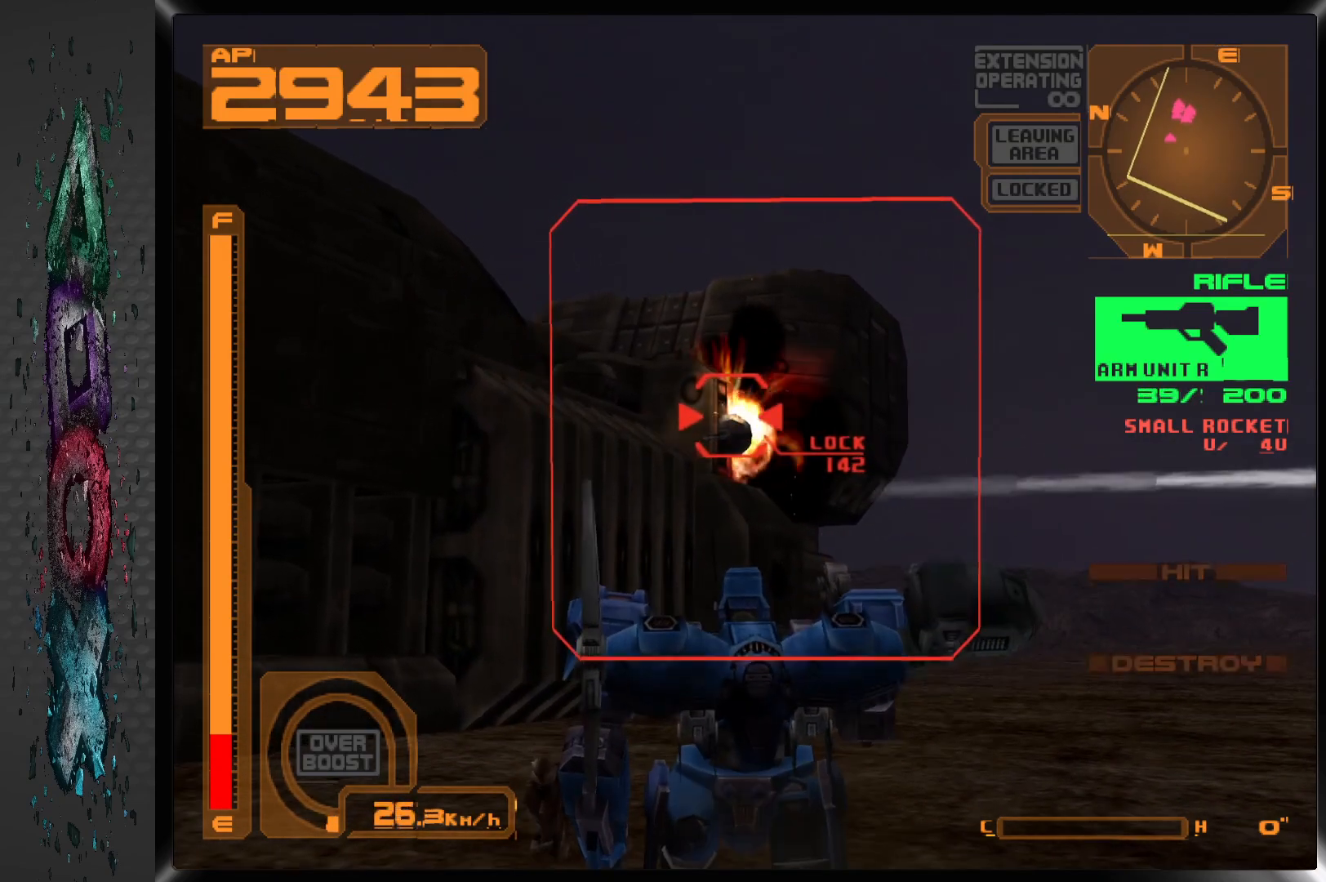
{"buttons": ["DPAD_UP"], "left_stick": "center", "right_stick": "center", "events": [[33, "DPAD_RIGHT", "down"], [183, "DPAD_RIGHT", "up"], [433, "DPAD_UP", "down"]]}
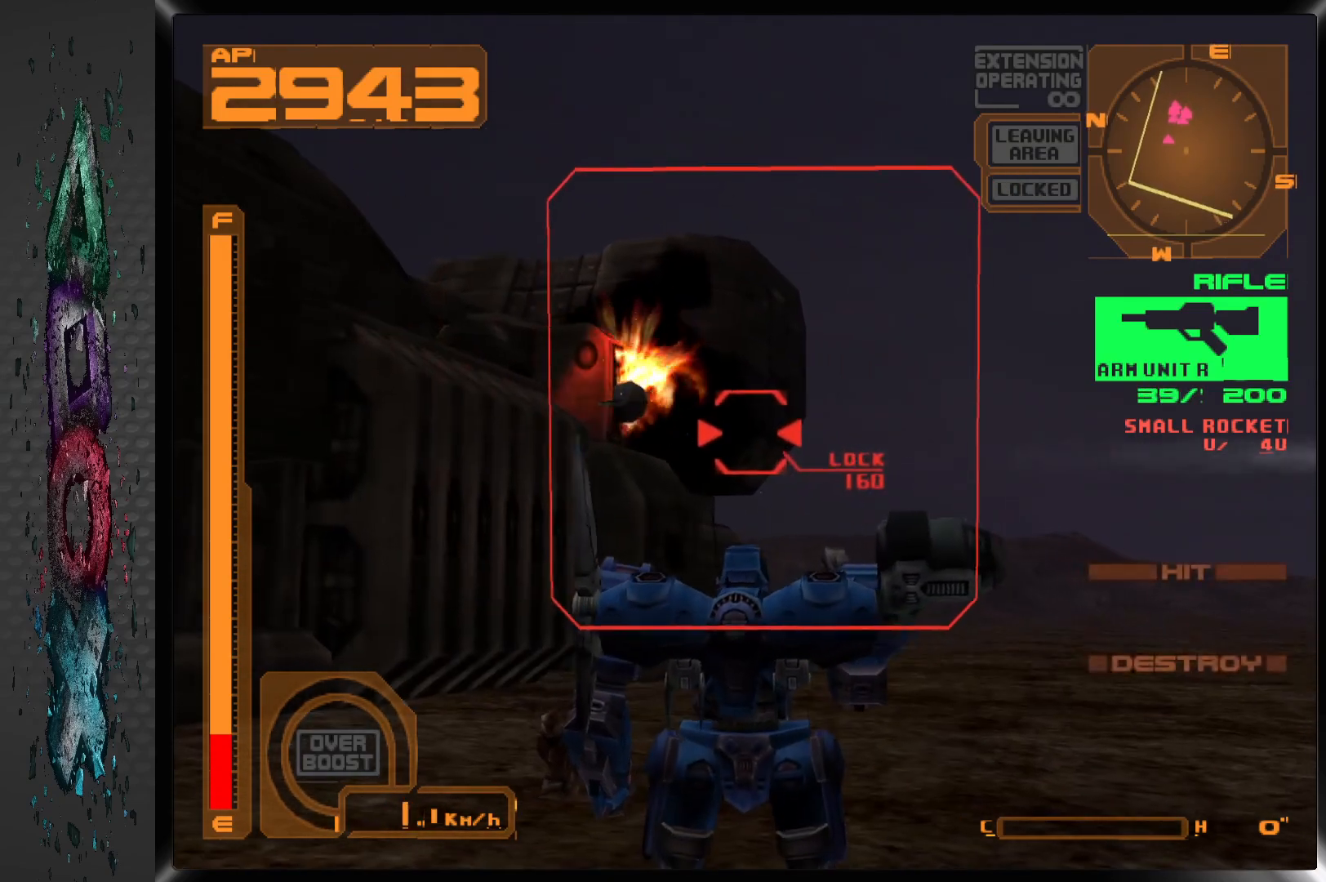
{"buttons": ["SQUARE"], "left_stick": "center", "right_stick": "center", "events": [[167, "DPAD_UP", "up"], [250, "SQUARE", "down"]]}
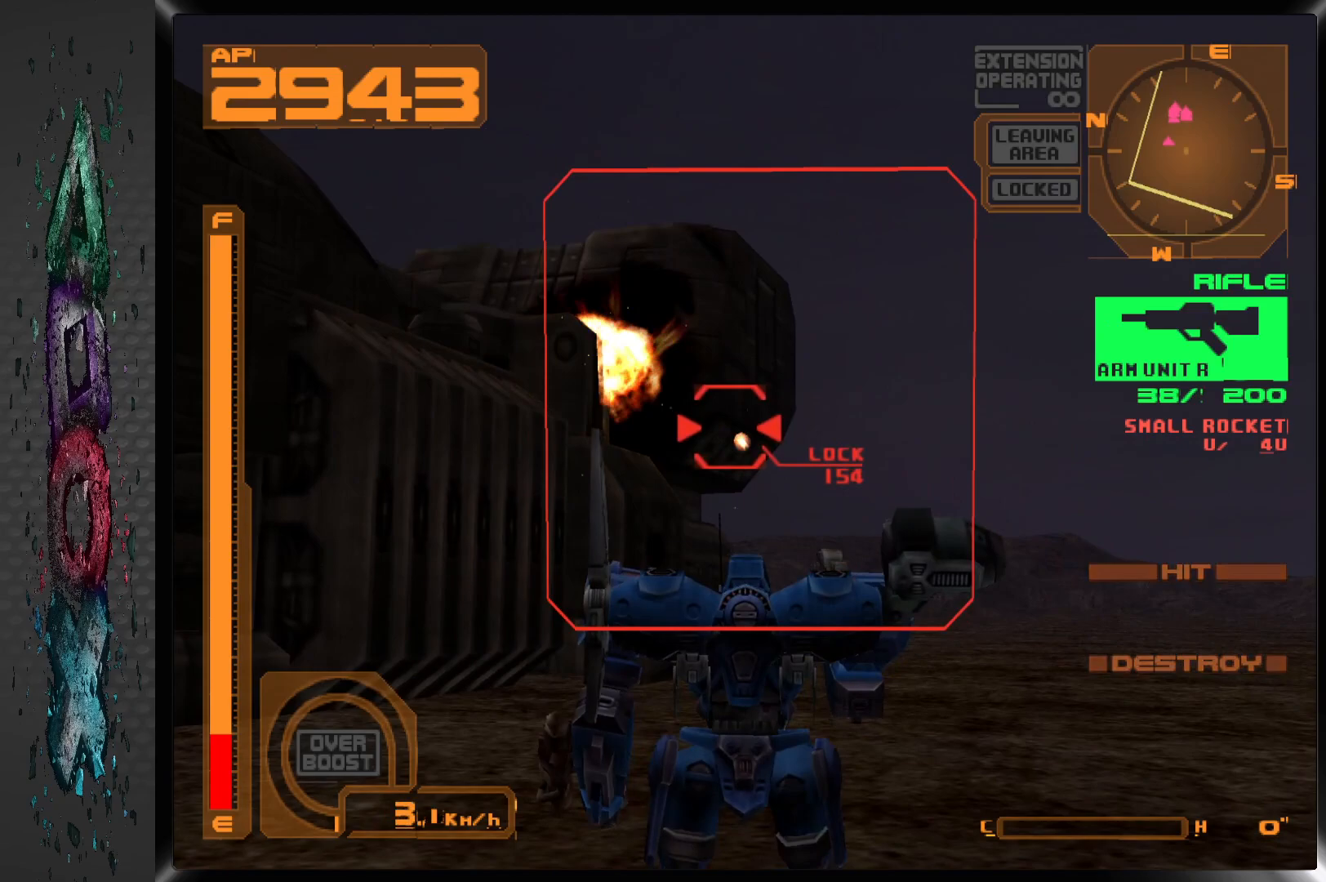
{"buttons": ["SQUARE"], "left_stick": "center", "right_stick": "center", "events": []}
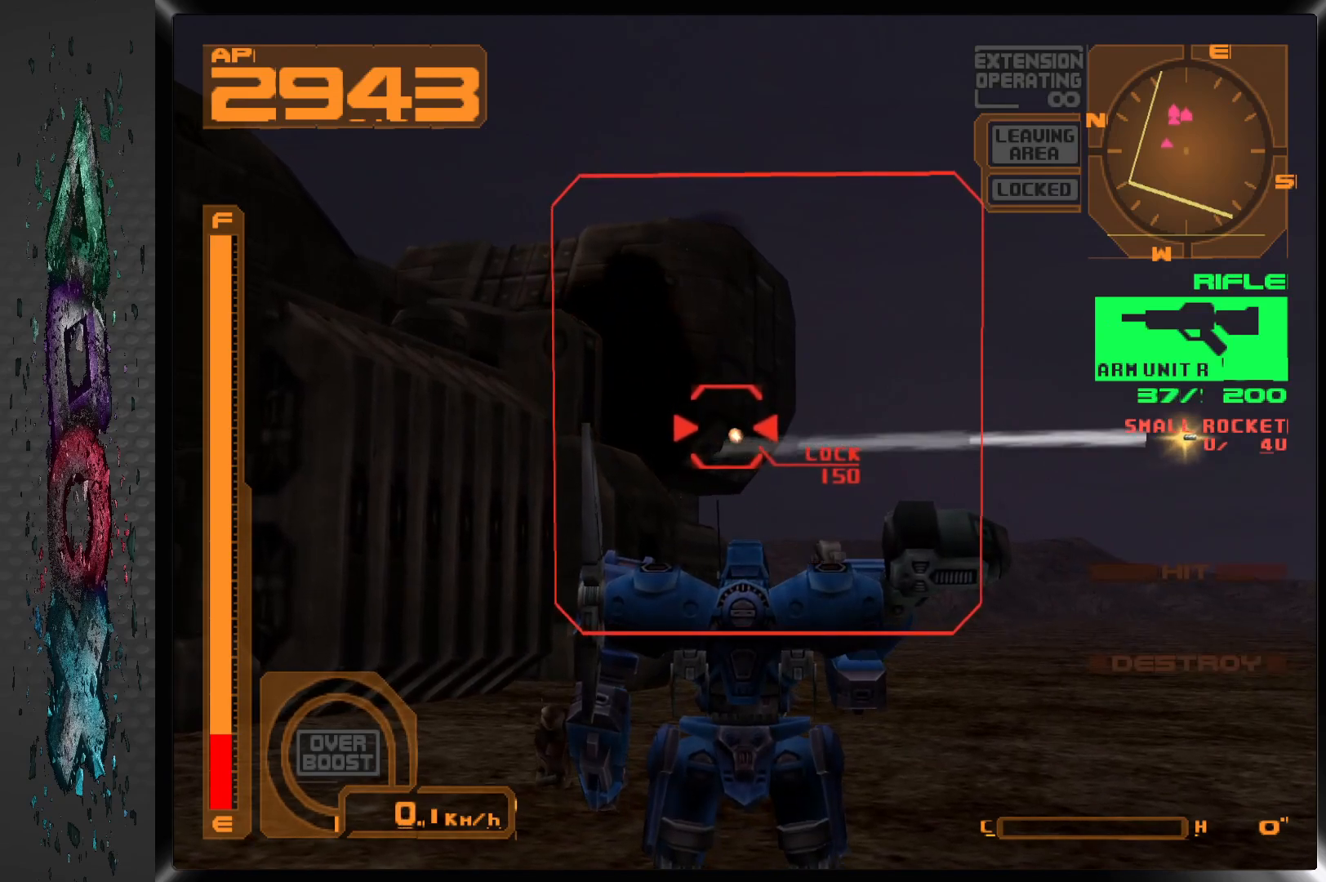
{"buttons": ["SQUARE"], "left_stick": "center", "right_stick": "center", "events": [[67, "DPAD_LEFT", "down"], [167, "DPAD_LEFT", "up"]]}
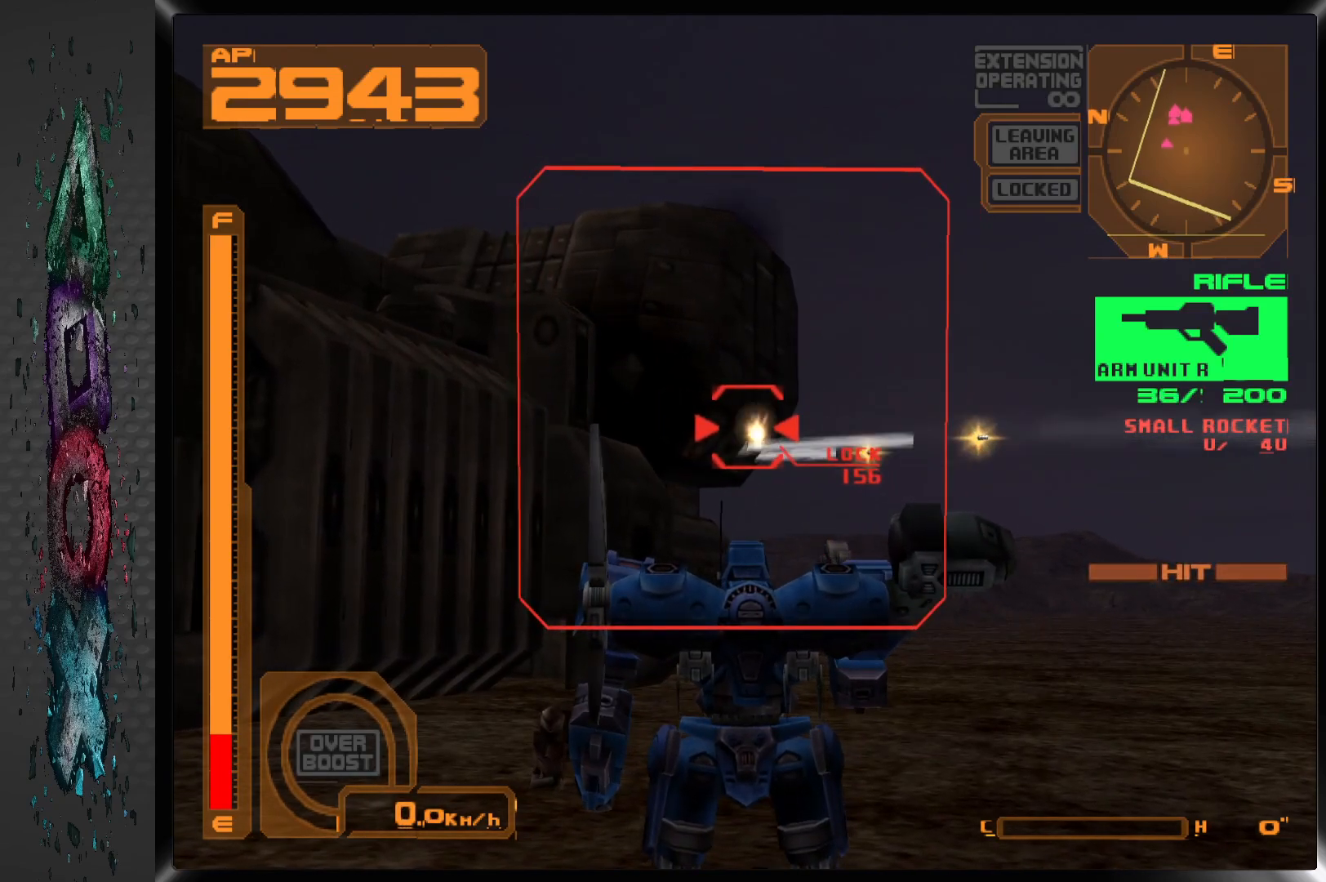
{"buttons": ["SQUARE"], "left_stick": "center", "right_stick": "center", "events": []}
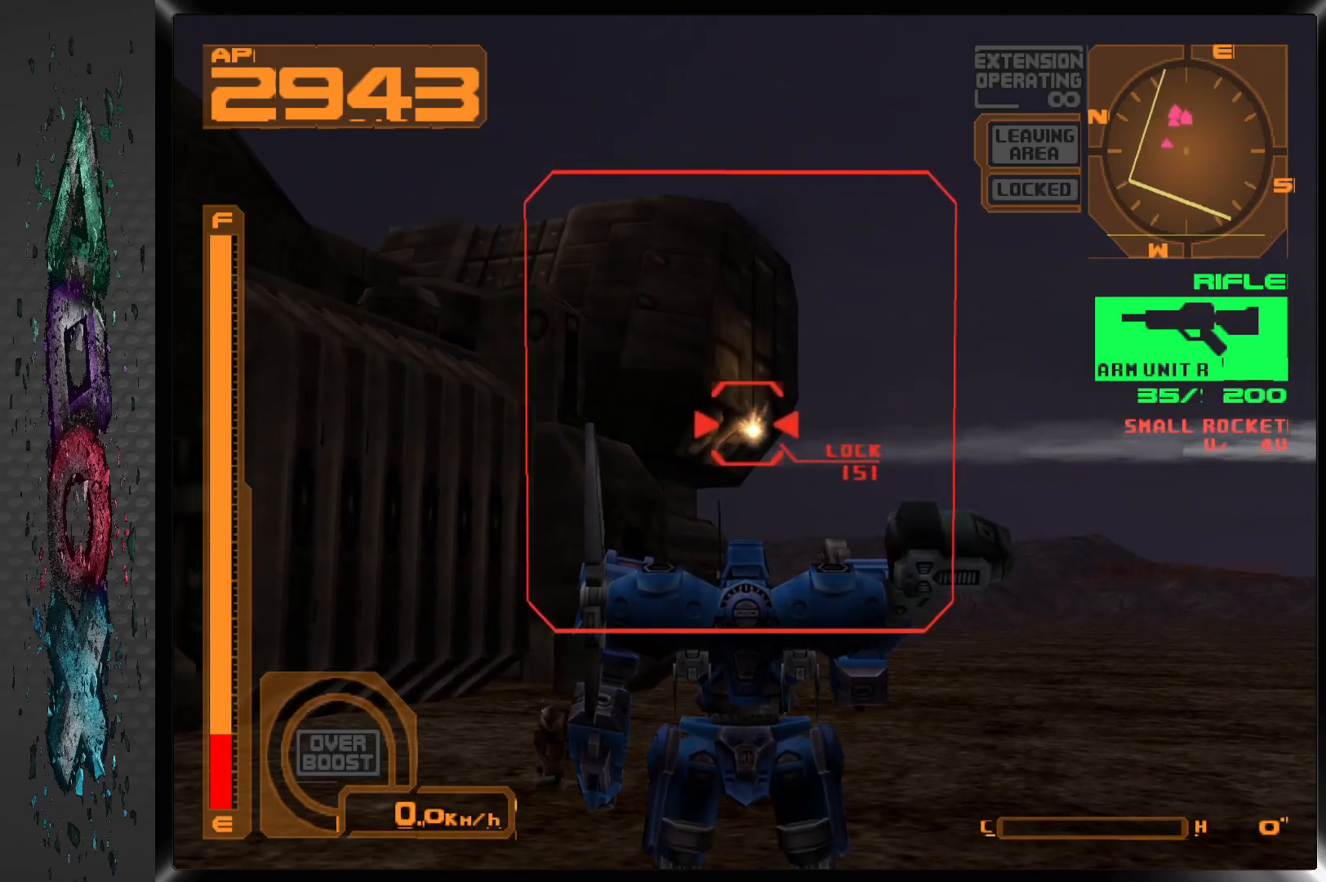
{"buttons": ["SQUARE"], "left_stick": "center", "right_stick": "center", "events": []}
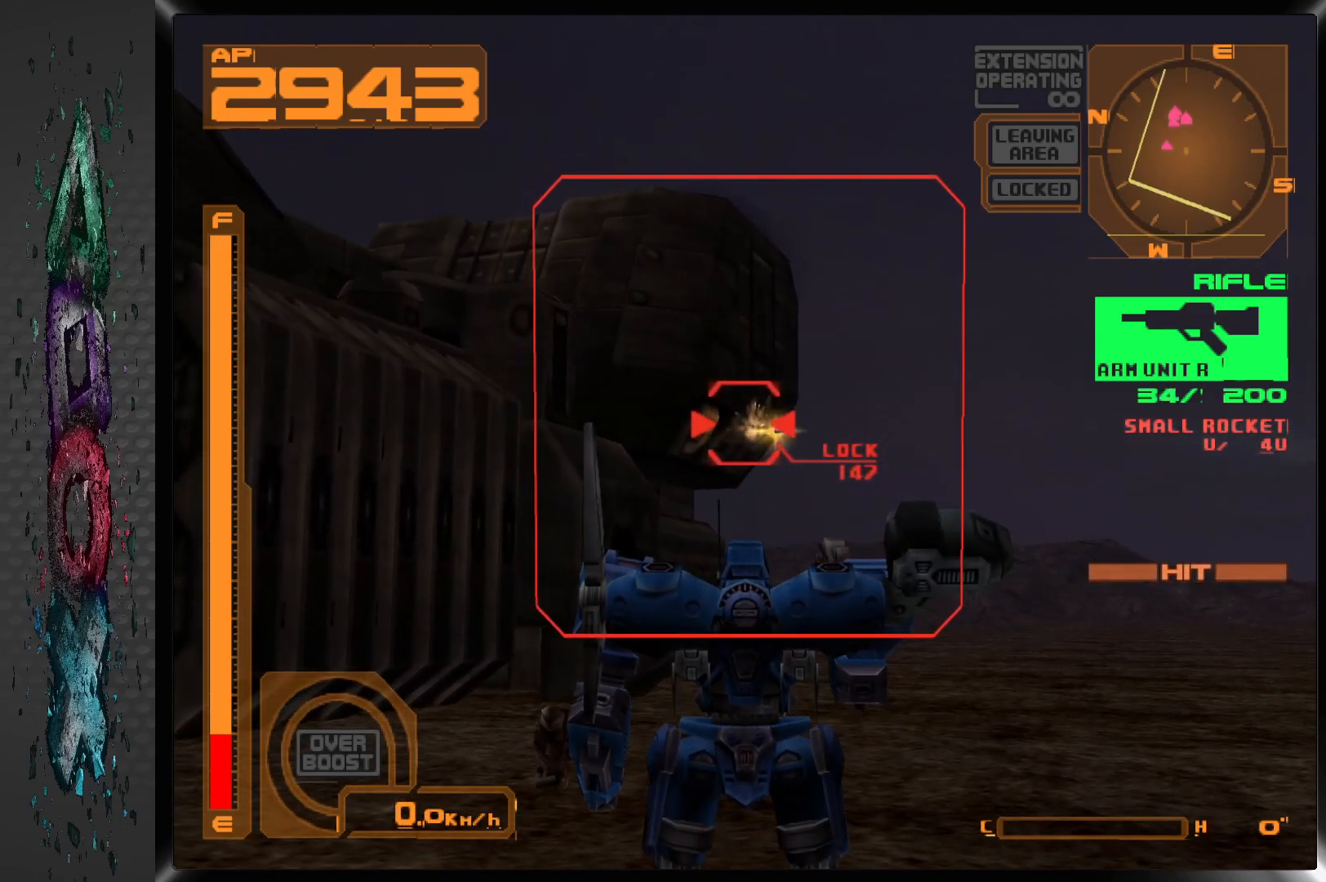
{"buttons": ["SQUARE", "DPAD_LEFT"], "left_stick": "center", "right_stick": "center", "events": [[433, "DPAD_LEFT", "down"]]}
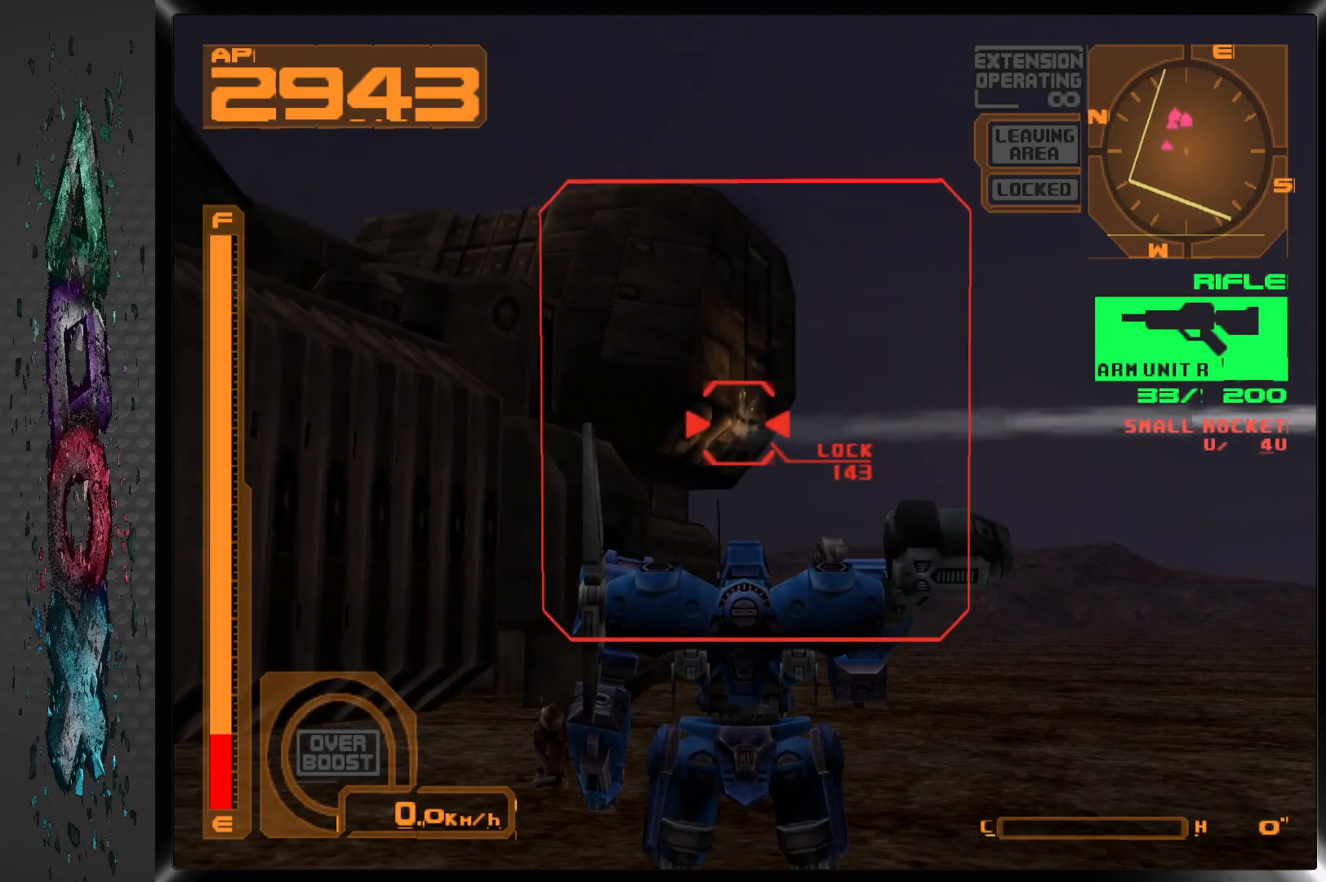
{"buttons": ["SQUARE"], "left_stick": "center", "right_stick": "center", "events": [[33, "DPAD_LEFT", "up"]]}
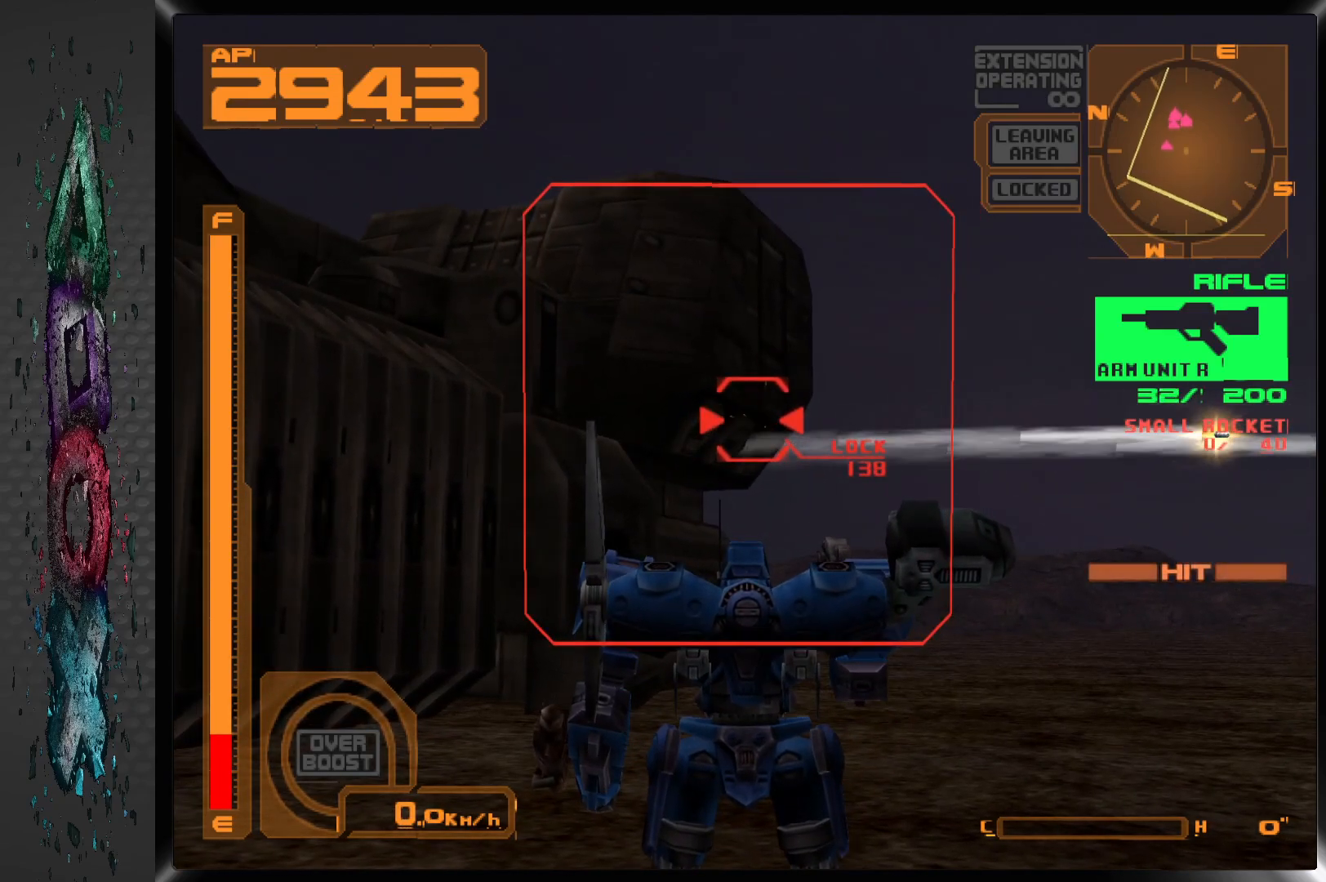
{"buttons": ["SQUARE"], "left_stick": "center", "right_stick": "center", "events": [[33, "DPAD_LEFT", "down"], [117, "DPAD_LEFT", "up"]]}
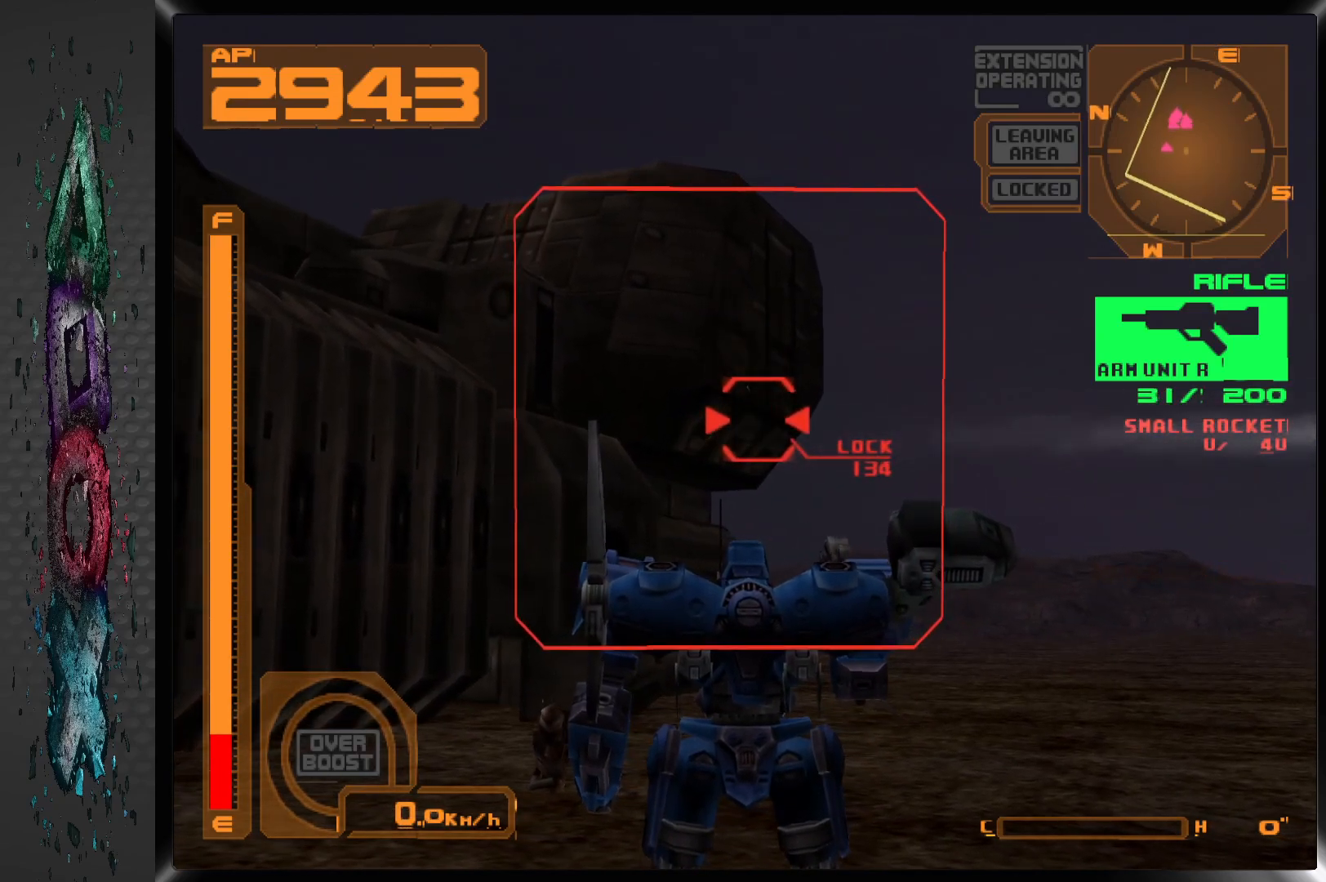
{"buttons": ["SQUARE"], "left_stick": "center", "right_stick": "center", "events": [[167, "DPAD_LEFT", "down"], [283, "DPAD_LEFT", "up"]]}
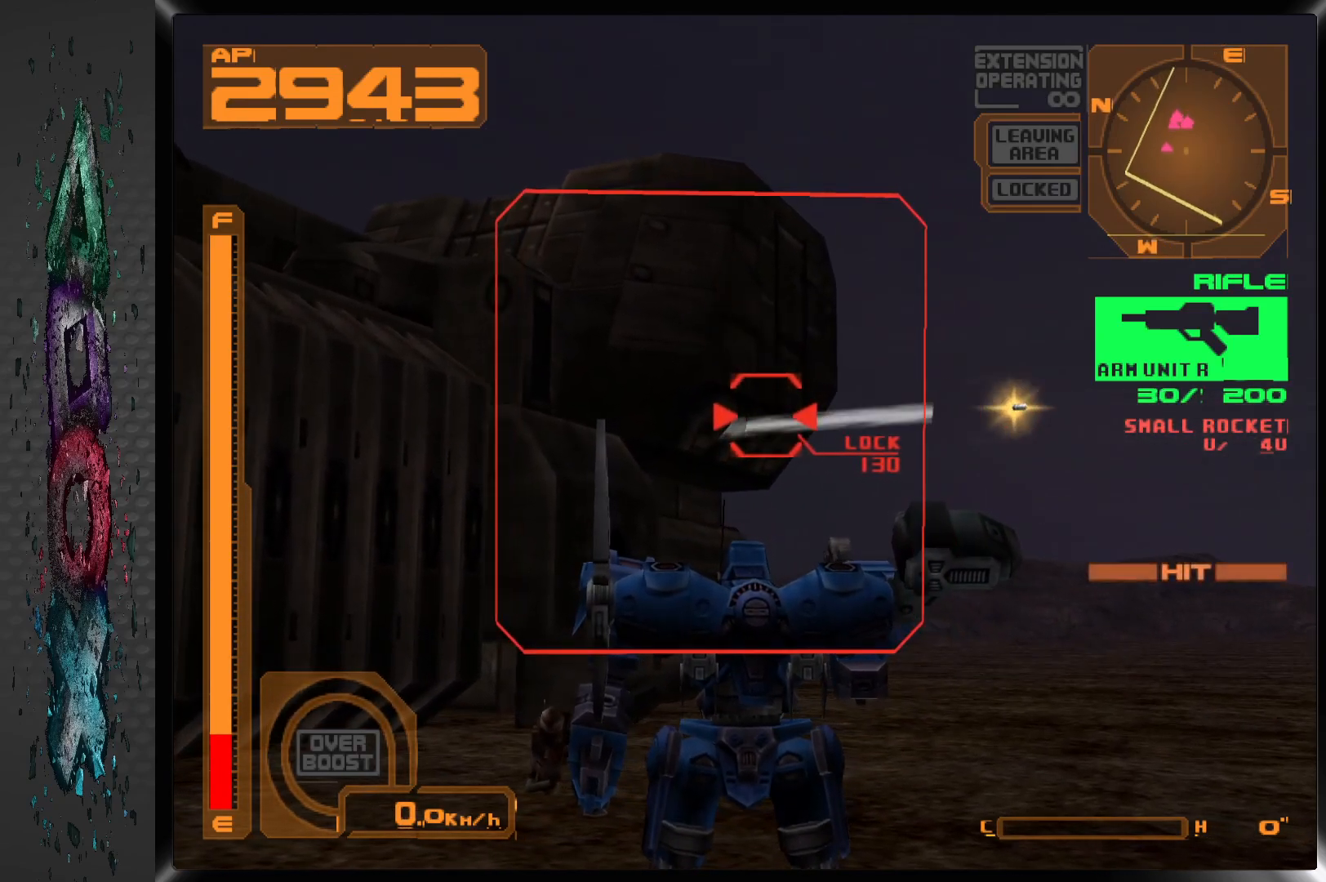
{"buttons": ["SQUARE"], "left_stick": "center", "right_stick": "center", "events": [[350, "DPAD_LEFT", "down"], [450, "DPAD_LEFT", "up"]]}
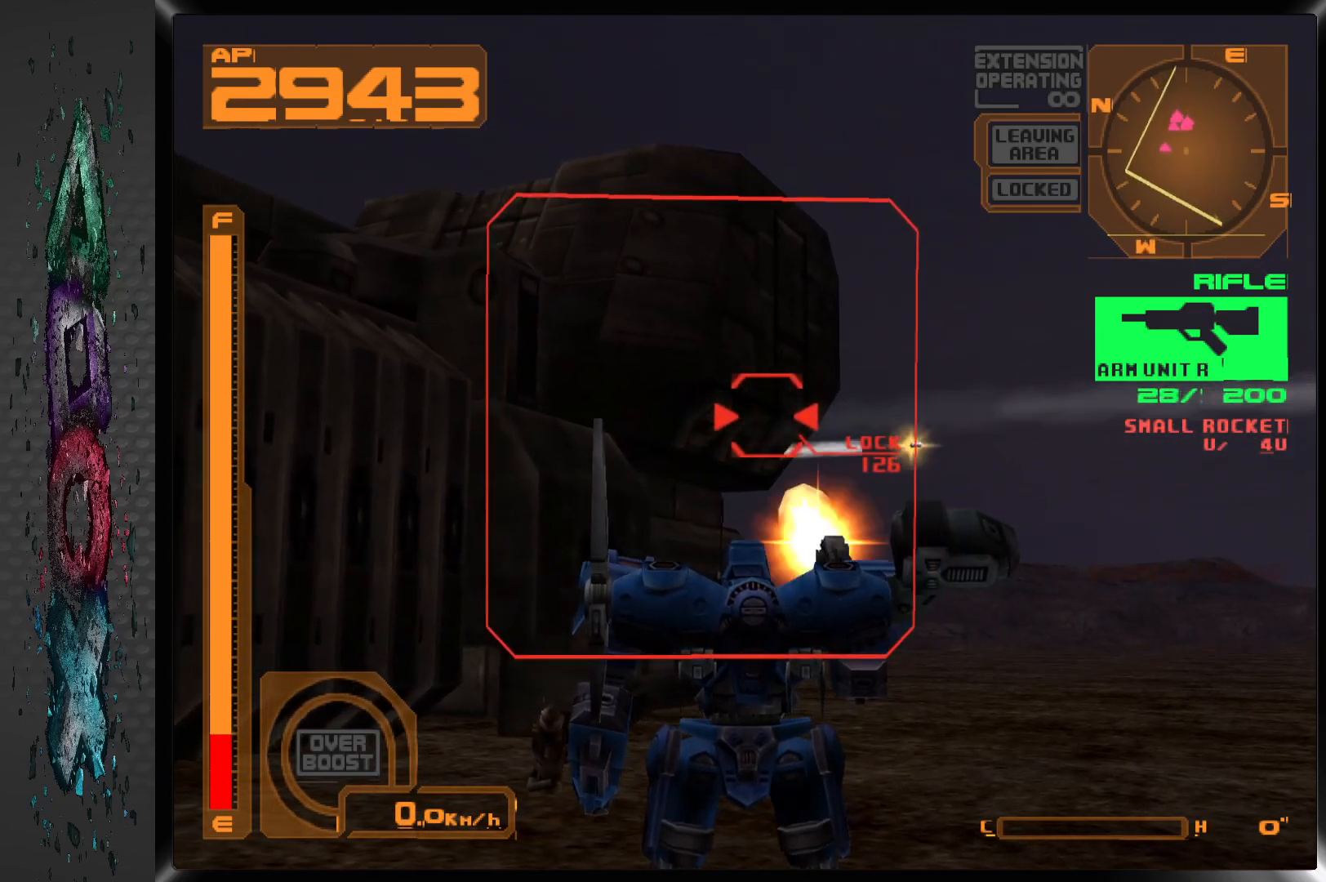
{"buttons": ["SQUARE", "DPAD_LEFT"], "left_stick": "center", "right_stick": "center", "events": [[500, "DPAD_LEFT", "down"]]}
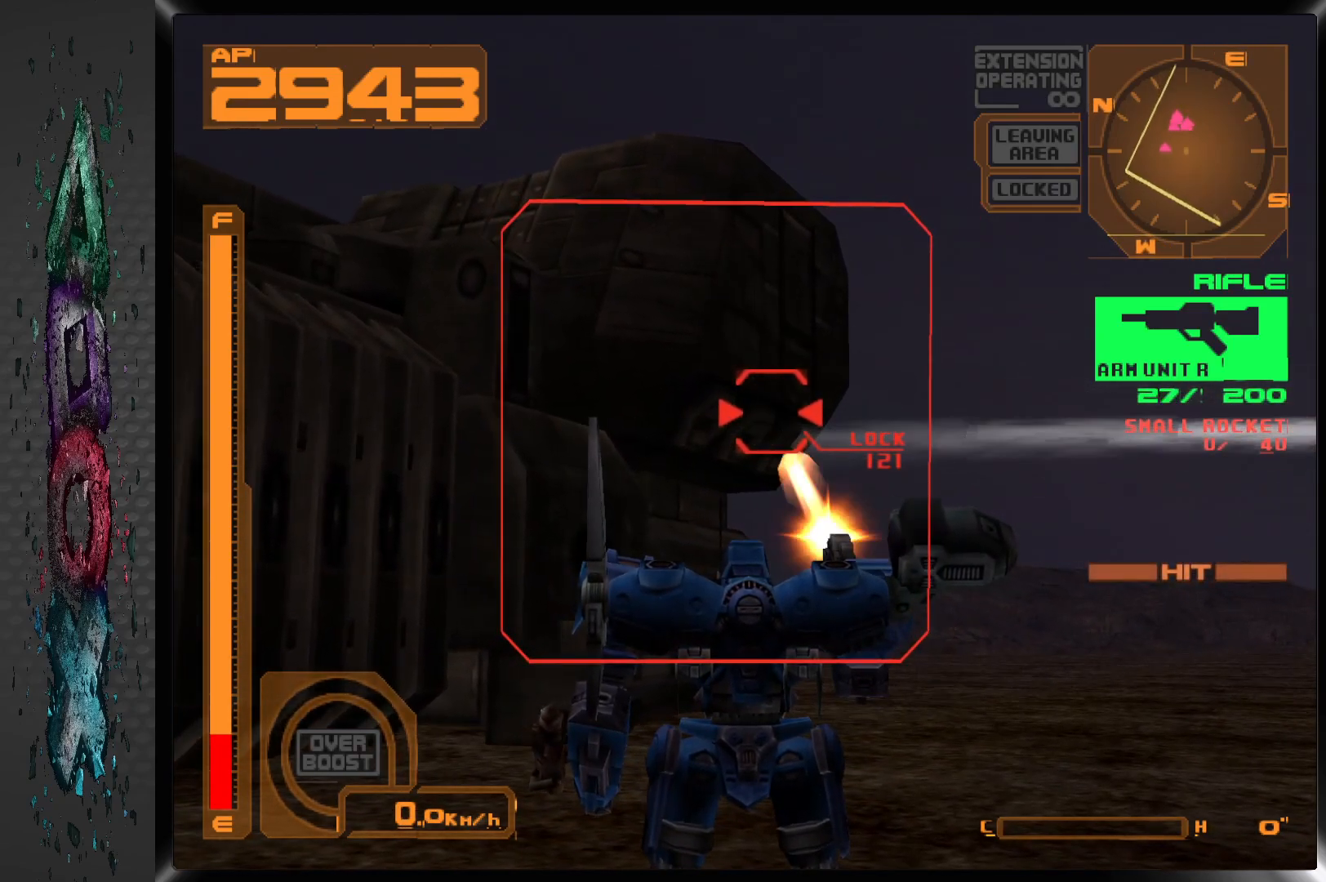
{"buttons": ["SQUARE", "DPAD_LEFT"], "left_stick": "center", "right_stick": "center", "events": [[67, "DPAD_LEFT", "up"], [433, "DPAD_LEFT", "down"]]}
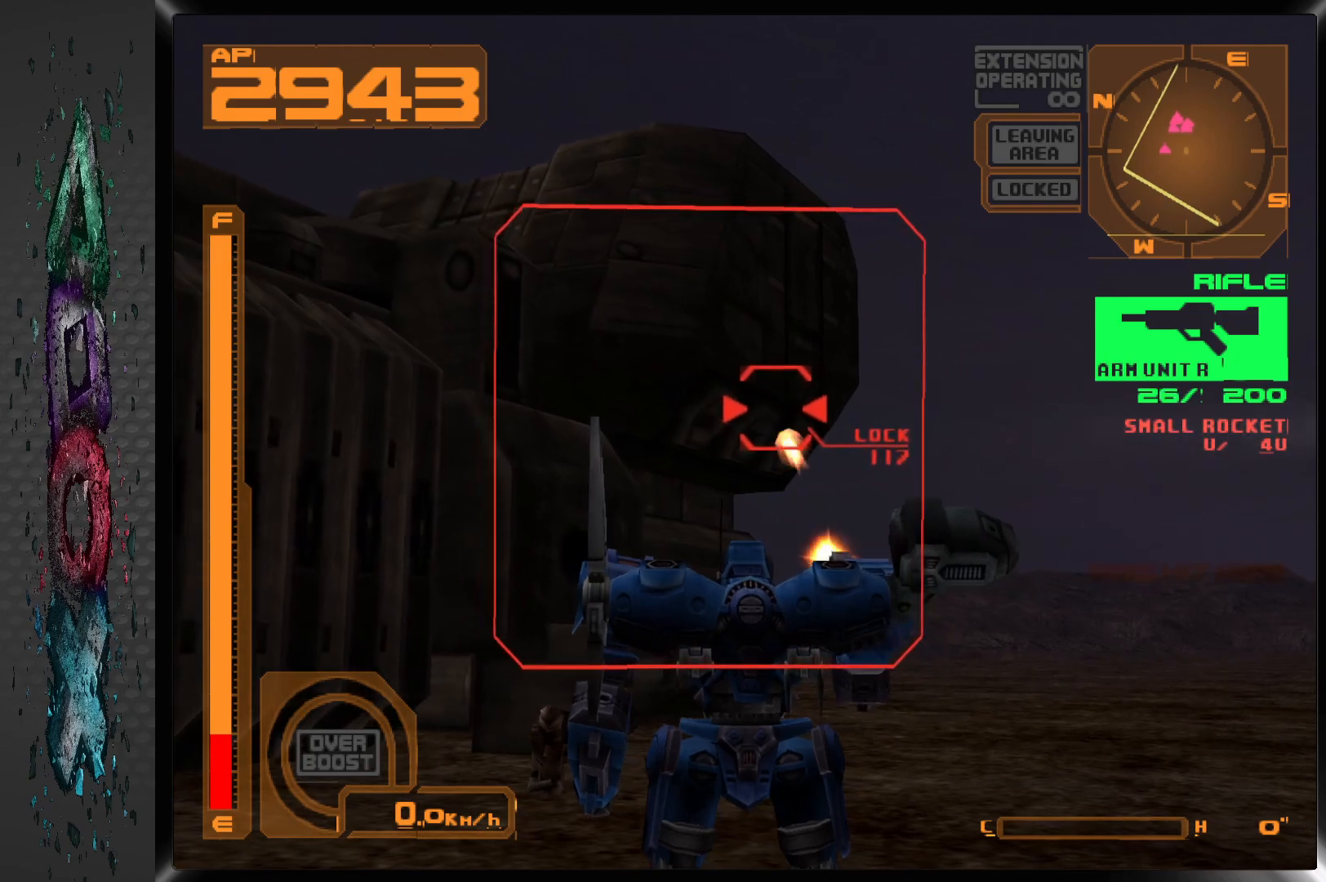
{"buttons": ["SQUARE", "DPAD_LEFT"], "left_stick": "center", "right_stick": "center", "events": [[17, "DPAD_LEFT", "up"], [417, "DPAD_LEFT", "down"]]}
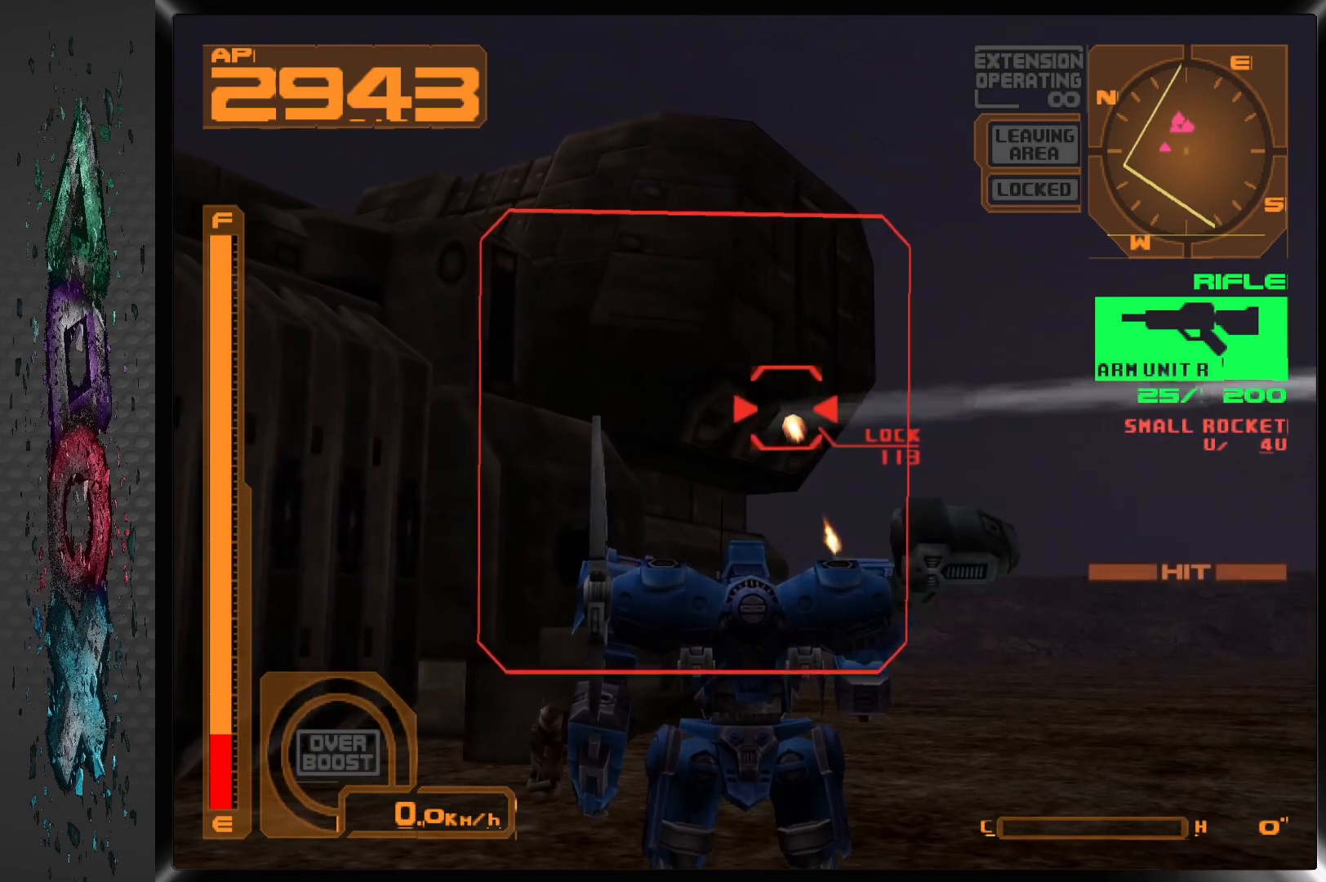
{"buttons": ["SQUARE"], "left_stick": "center", "right_stick": "center", "events": [[33, "DPAD_LEFT", "up"]]}
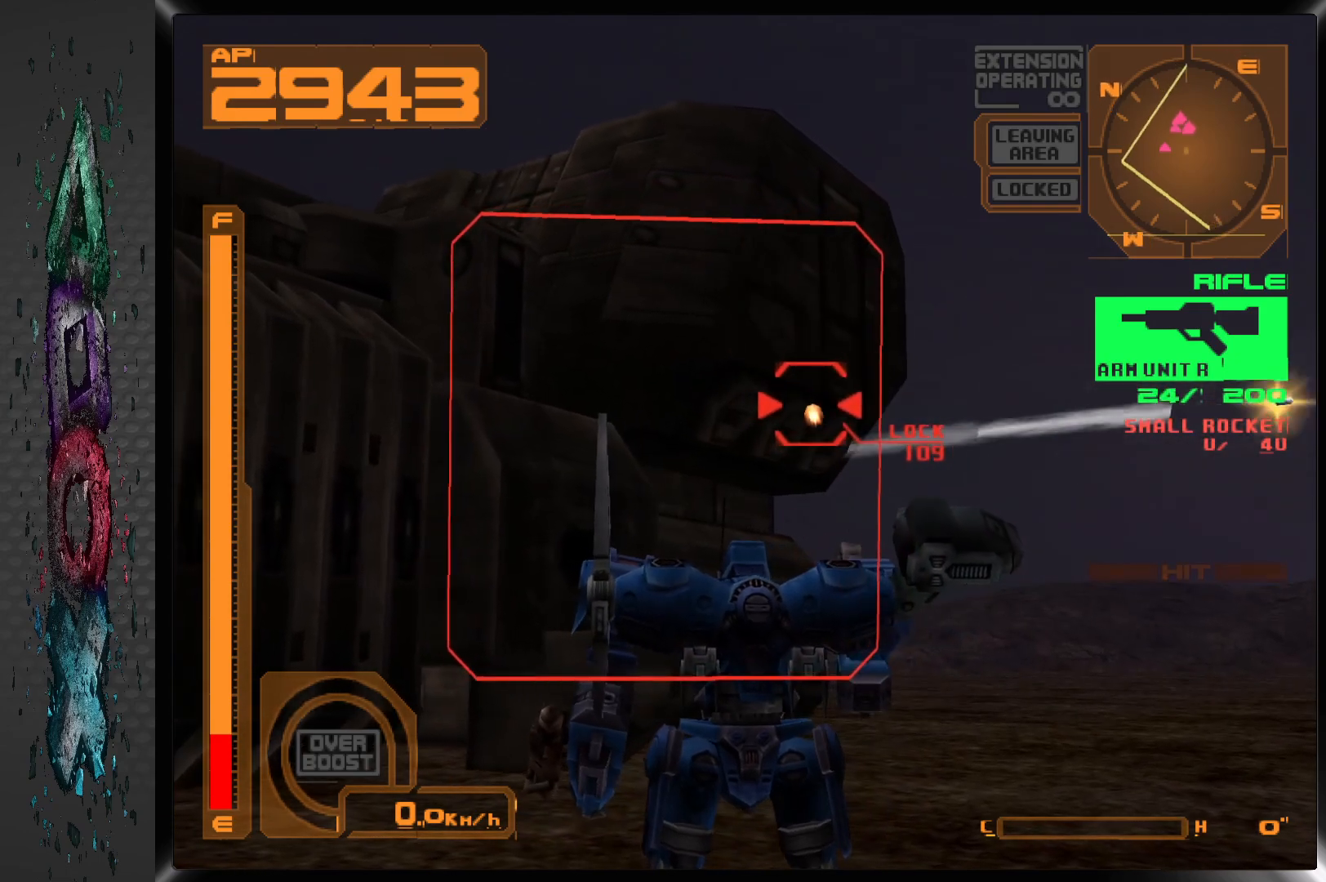
{"buttons": ["SQUARE"], "left_stick": "center", "right_stick": "center", "events": [[67, "DPAD_LEFT", "down"], [200, "DPAD_LEFT", "up"]]}
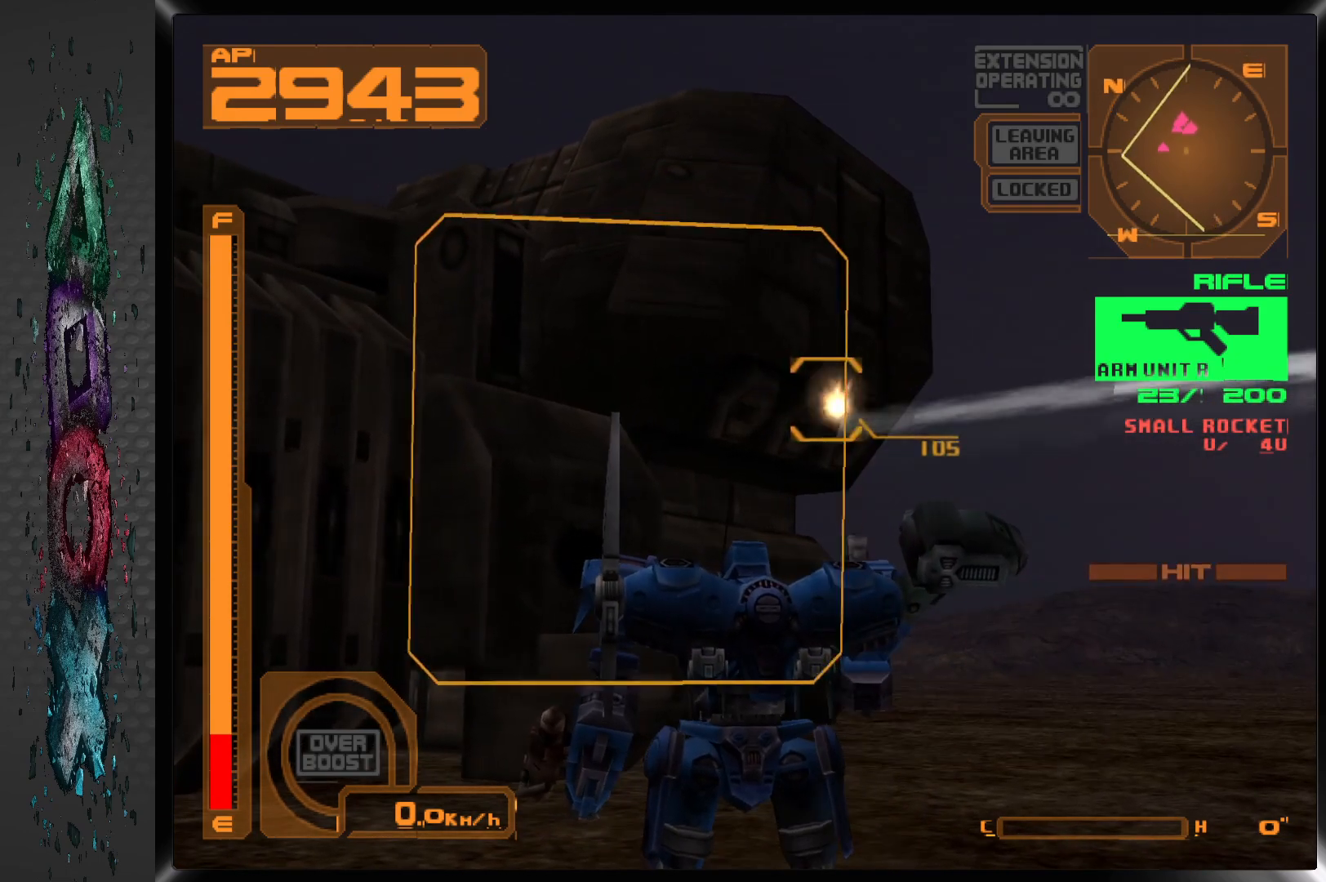
{"buttons": ["SQUARE", "DPAD_DOWN"], "left_stick": "center", "right_stick": "center", "events": [[17, "DPAD_DOWN", "down"]]}
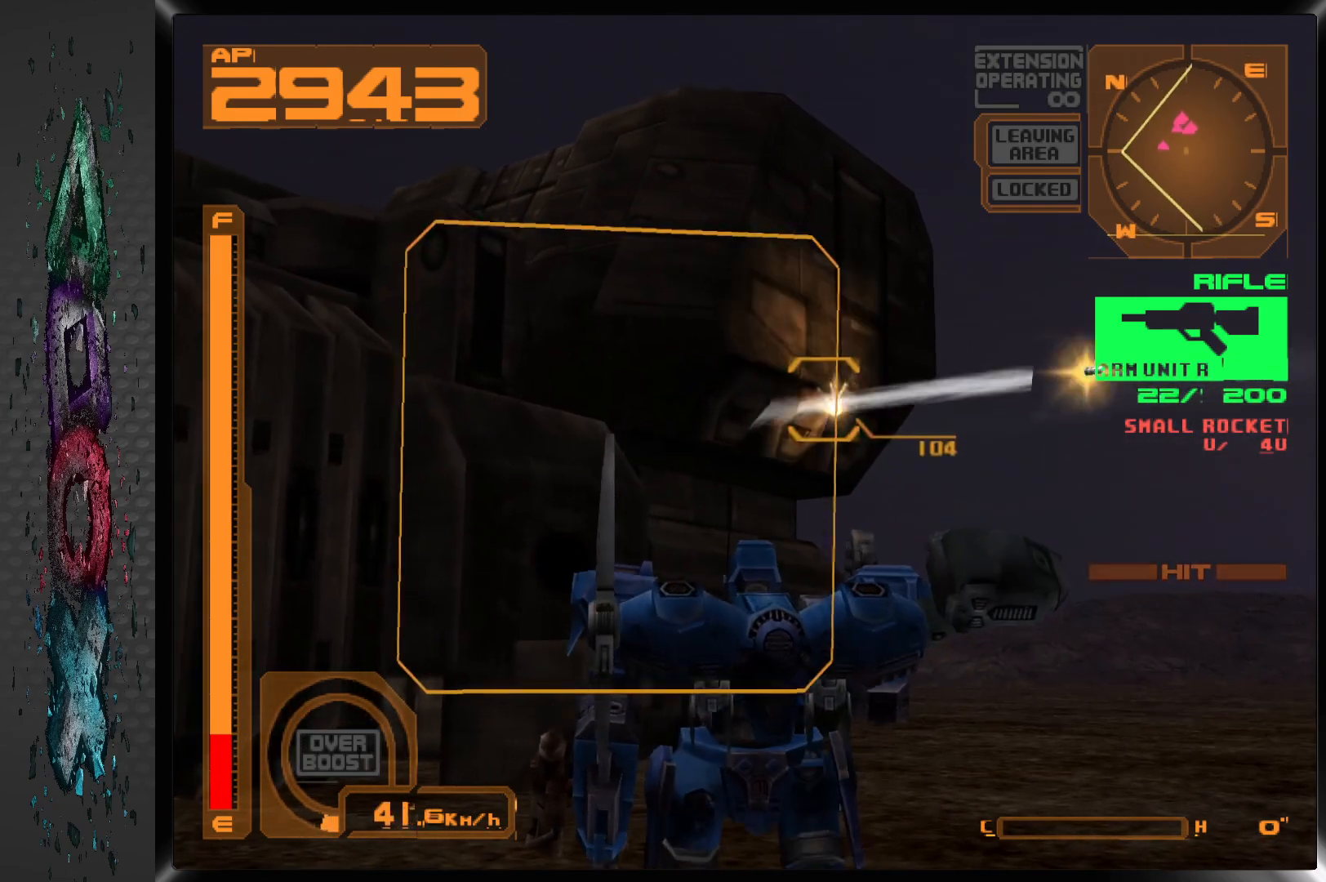
{"buttons": ["SQUARE", "DPAD_DOWN"], "left_stick": "center", "right_stick": "center", "events": []}
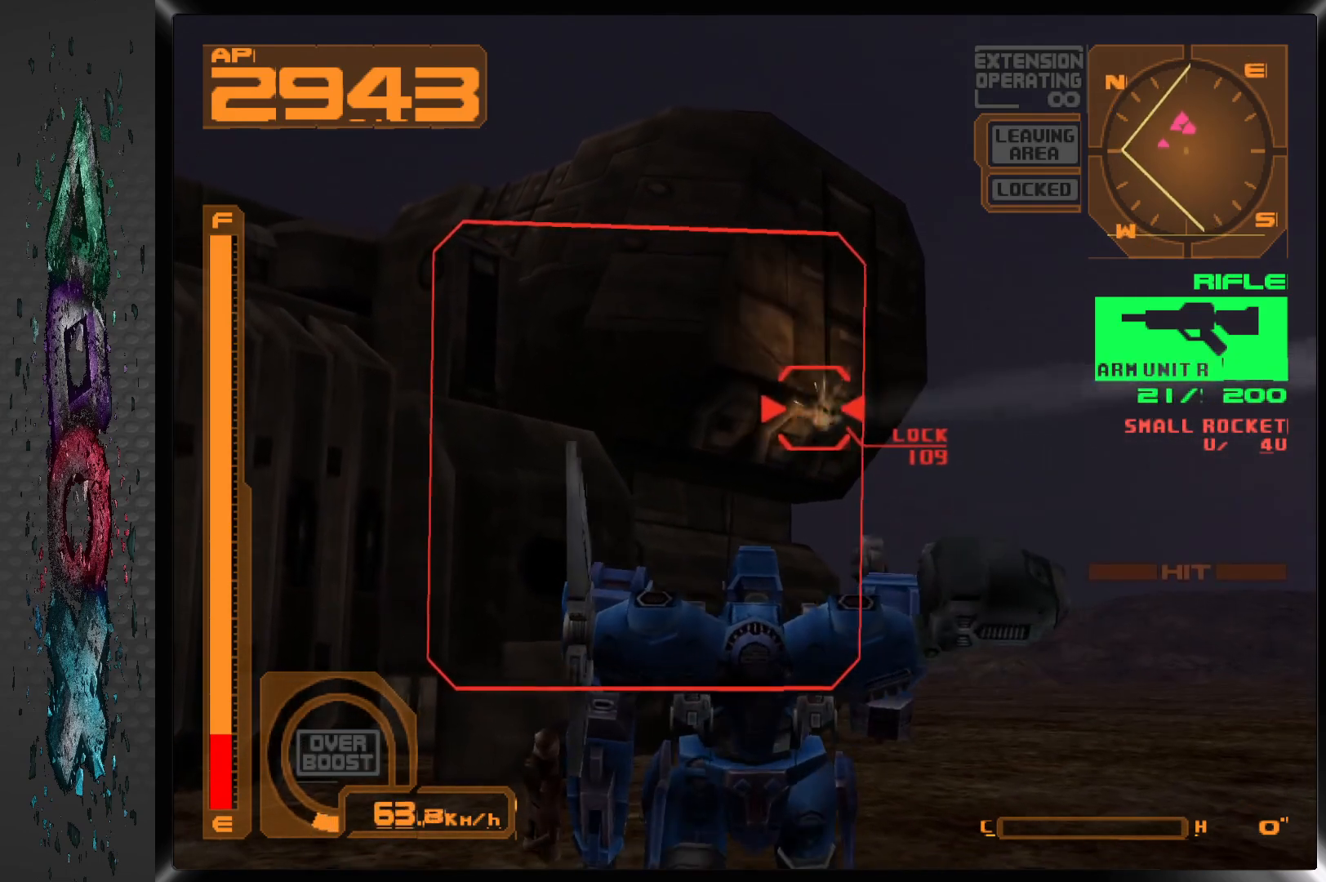
{"buttons": ["SQUARE", "DPAD_DOWN"], "left_stick": "center", "right_stick": "center", "events": []}
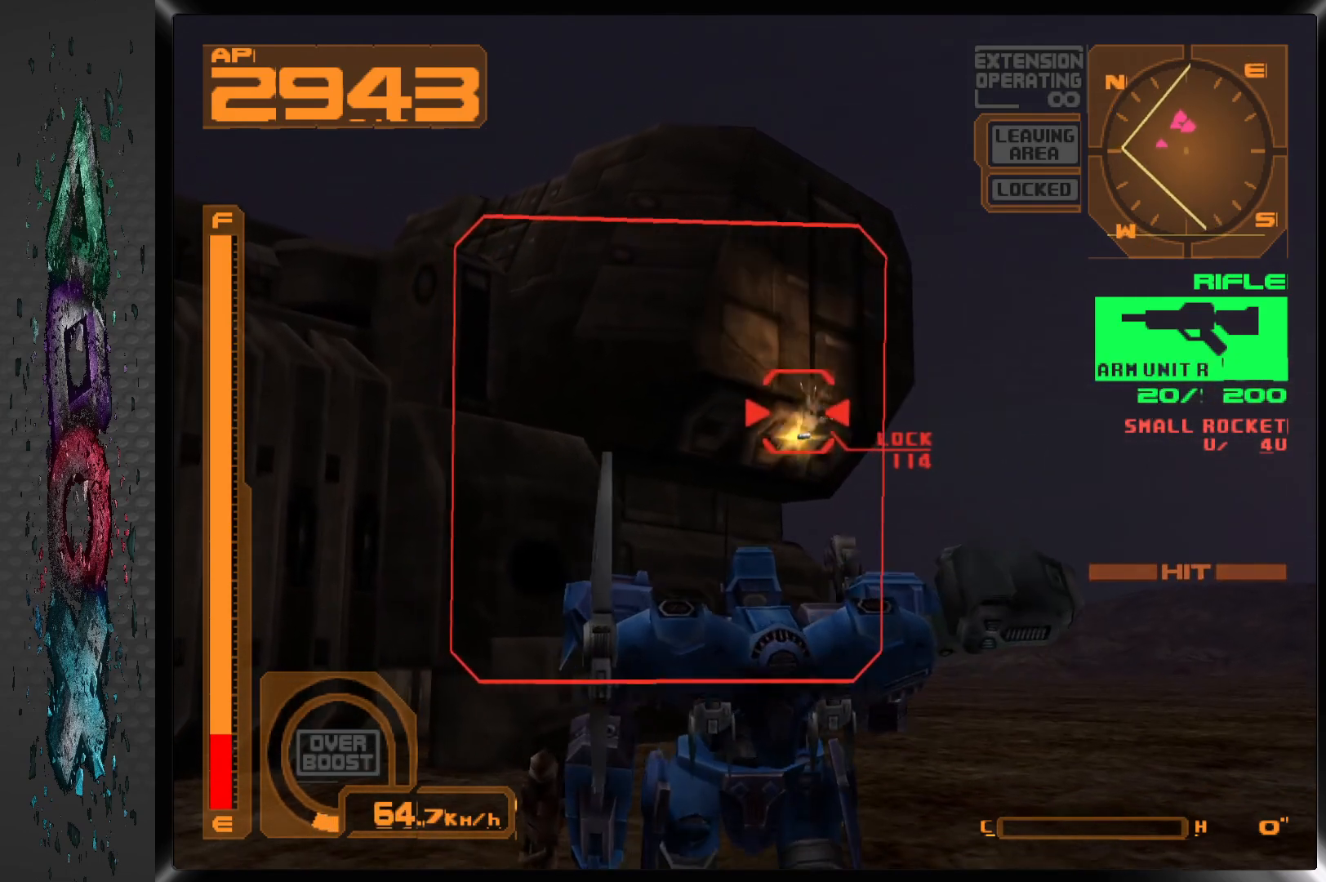
{"buttons": ["SQUARE", "DPAD_DOWN"], "left_stick": "center", "right_stick": "center", "events": []}
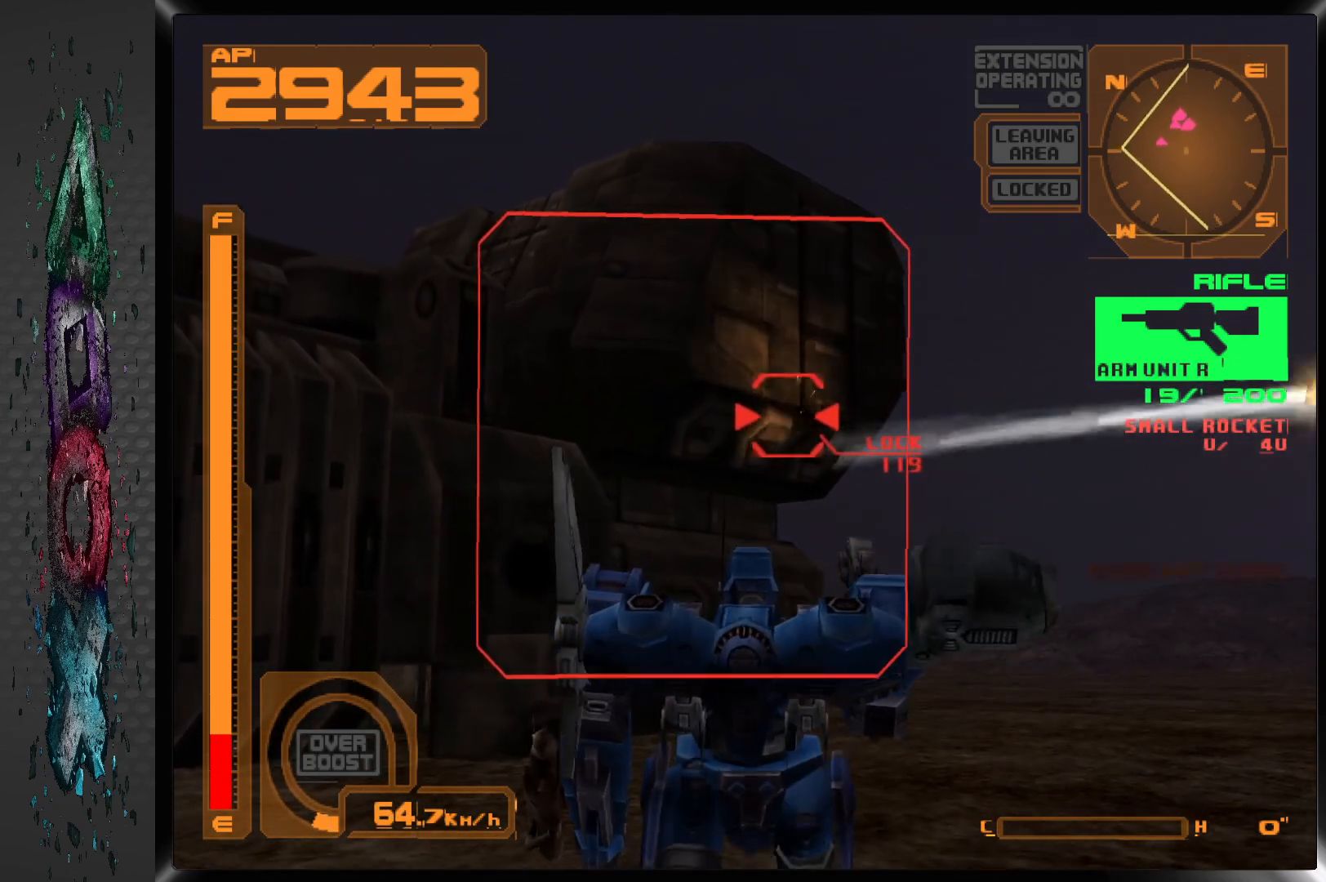
{"buttons": ["DPAD_LEFT"], "left_stick": "center", "right_stick": "center", "events": [[33, "DPAD_DOWN", "up"], [133, "DPAD_LEFT", "down"], [183, "SQUARE", "up"]]}
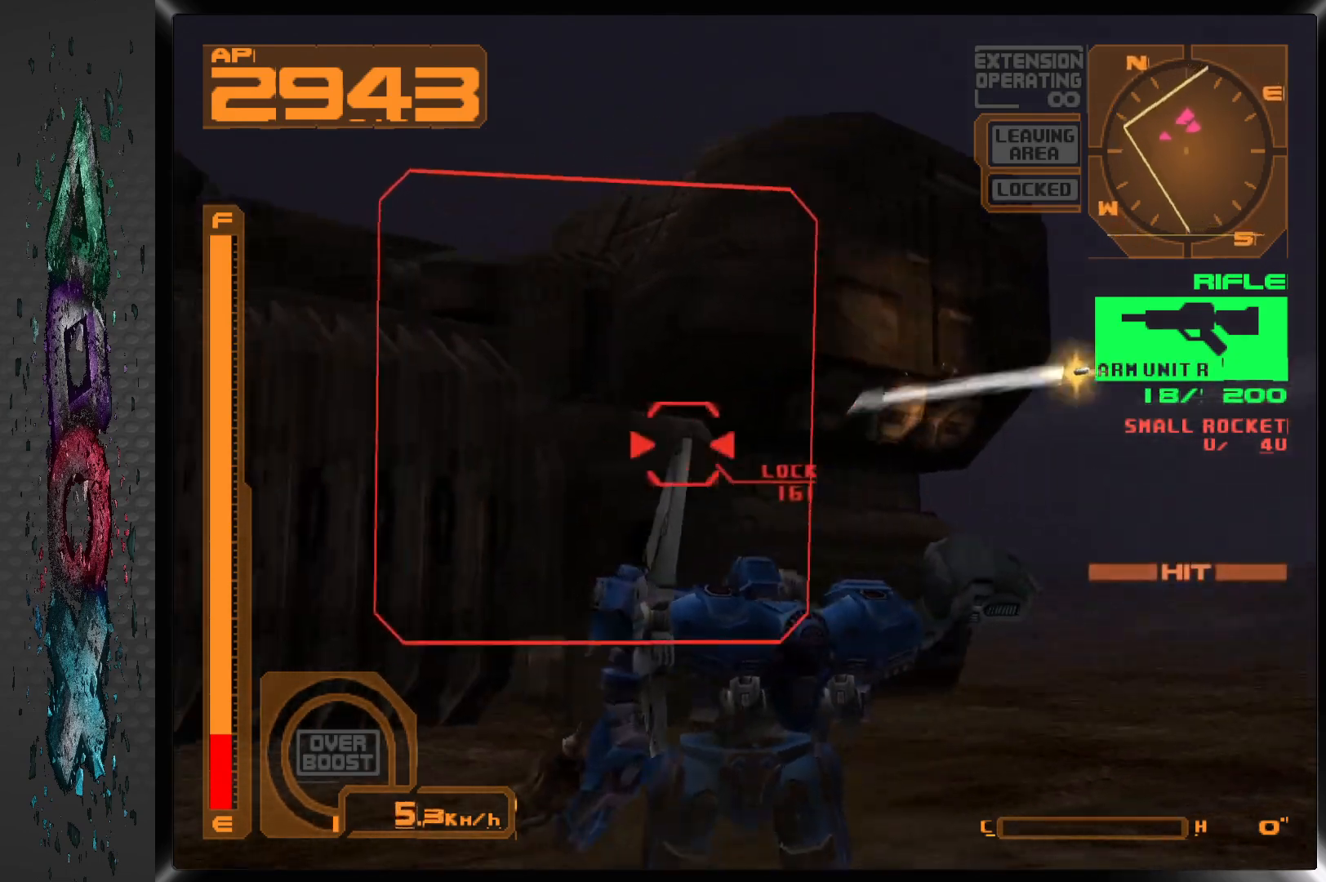
{"buttons": ["DPAD_LEFT"], "left_stick": "center", "right_stick": "center", "events": []}
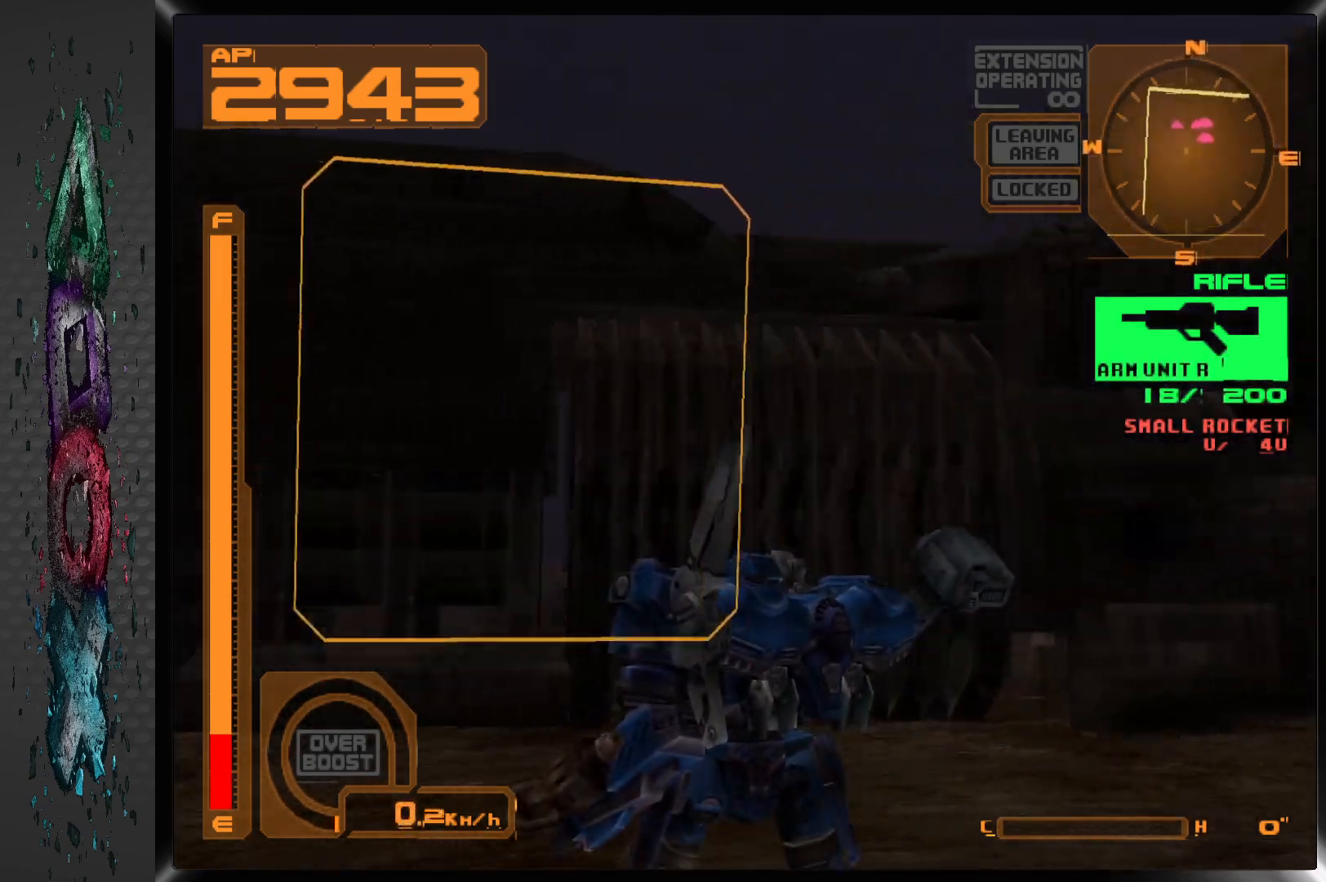
{"buttons": ["CROSS", "L1", "DPAD_UP"], "left_stick": "center", "right_stick": "center", "events": [[183, "DPAD_UP", "down"], [200, "L1", "down"], [317, "DPAD_LEFT", "up"], [467, "CROSS", "down"]]}
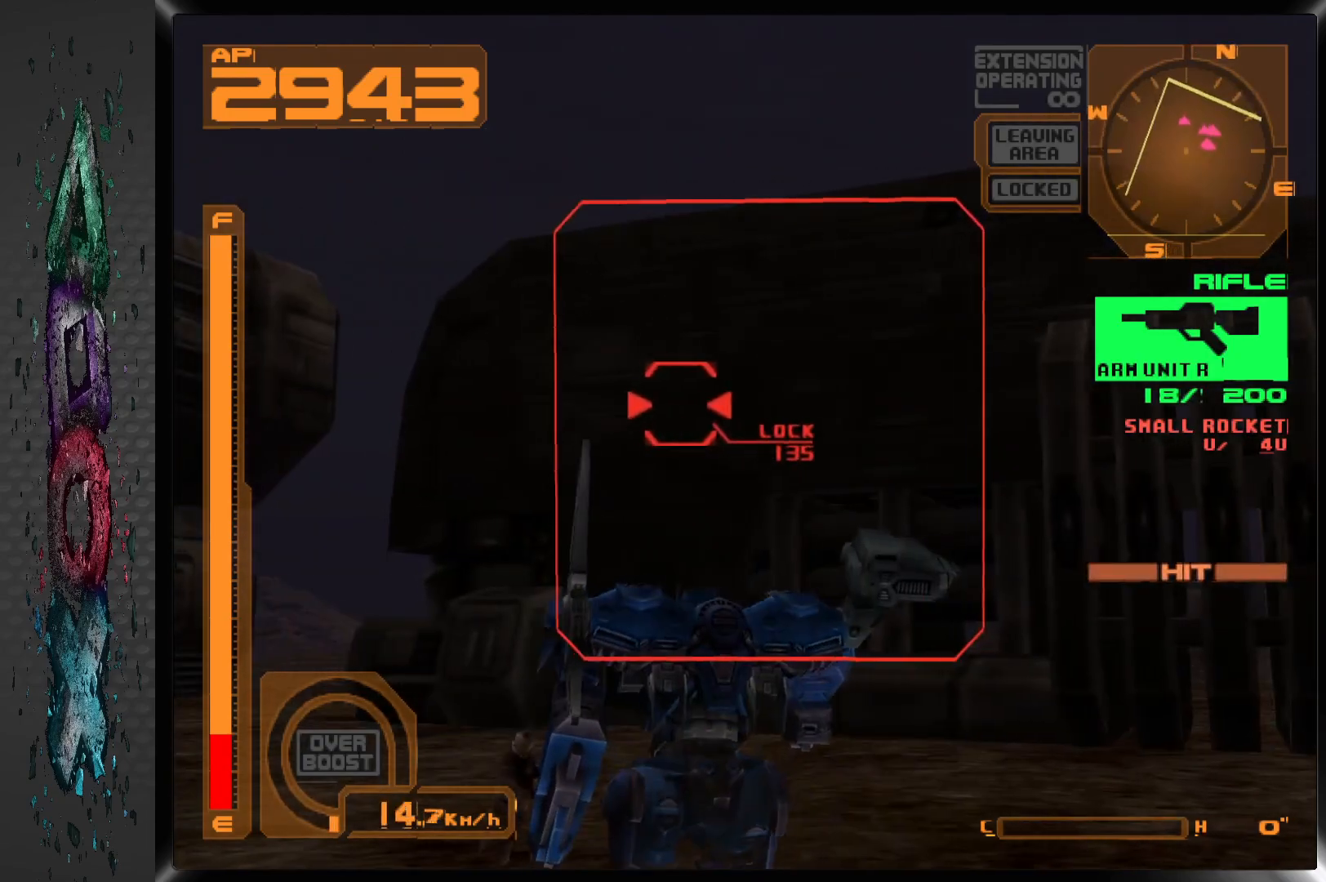
{"buttons": ["CROSS", "L1", "DPAD_UP"], "left_stick": "center", "right_stick": "center", "events": [[33, "DPAD_RIGHT", "down"], [450, "DPAD_RIGHT", "up"]]}